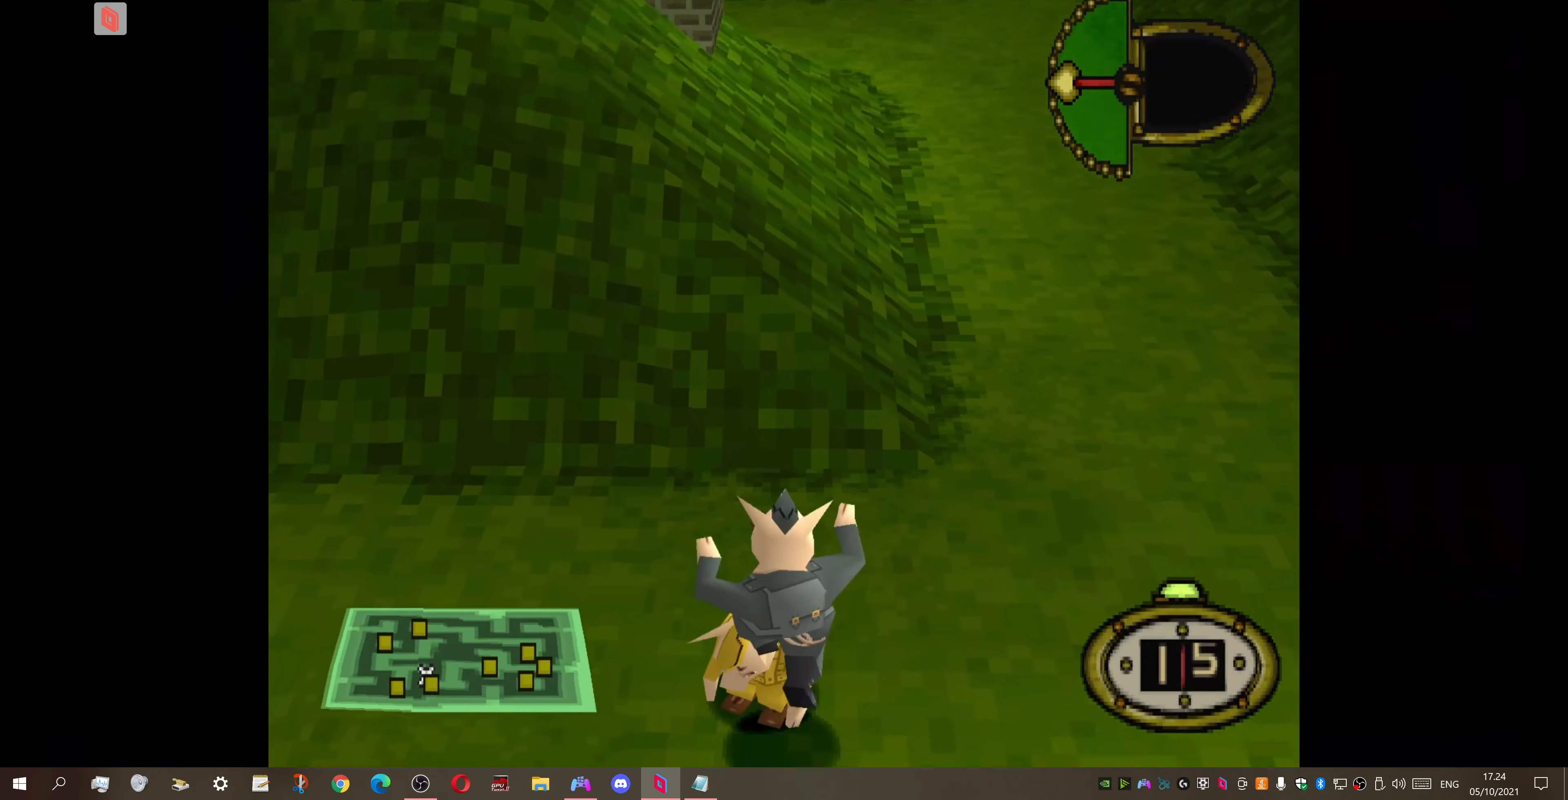
Gameplay with a controller (PlayStation layout); each line is a JSON object with the inputs held at the frame after it. "events" lists button and stick changes between this image and that frame as [ms after this image, input, new state], when the widget could be followed in between. Not read: left_stick.
{"buttons": ["DPAD_DOWN"], "right_stick": "center", "events": [[33, "DPAD_LEFT", "up"], [67, "DPAD_UP", "up"], [233, "DPAD_LEFT", "down"], [333, "DPAD_LEFT", "up"], [400, "DPAD_DOWN", "down"]]}
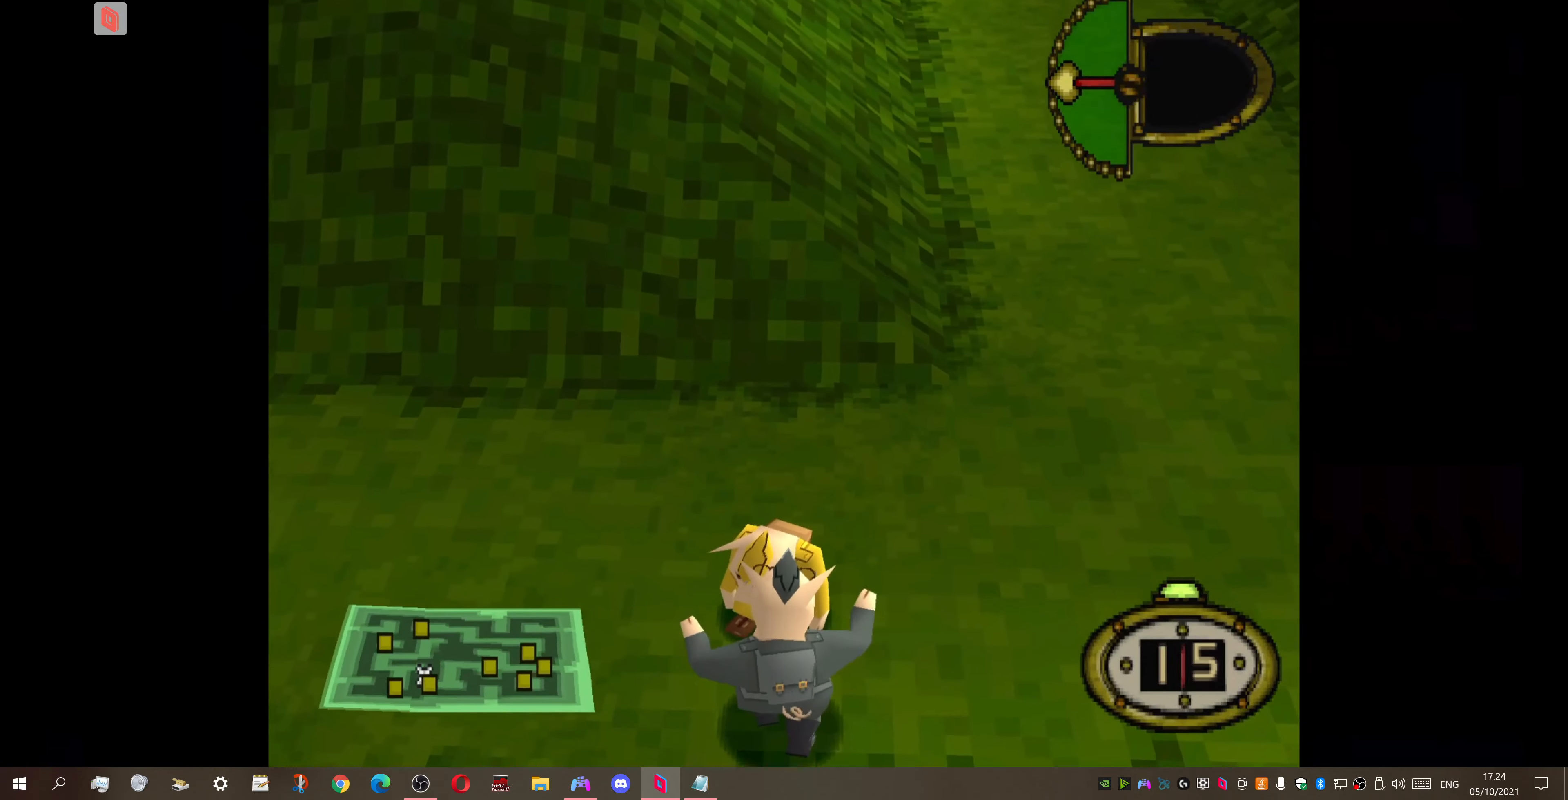
{"buttons": ["DPAD_UP"], "right_stick": "center", "events": [[367, "DPAD_DOWN", "up"], [400, "SQUARE", "down"], [433, "DPAD_UP", "down"], [500, "SQUARE", "up"]]}
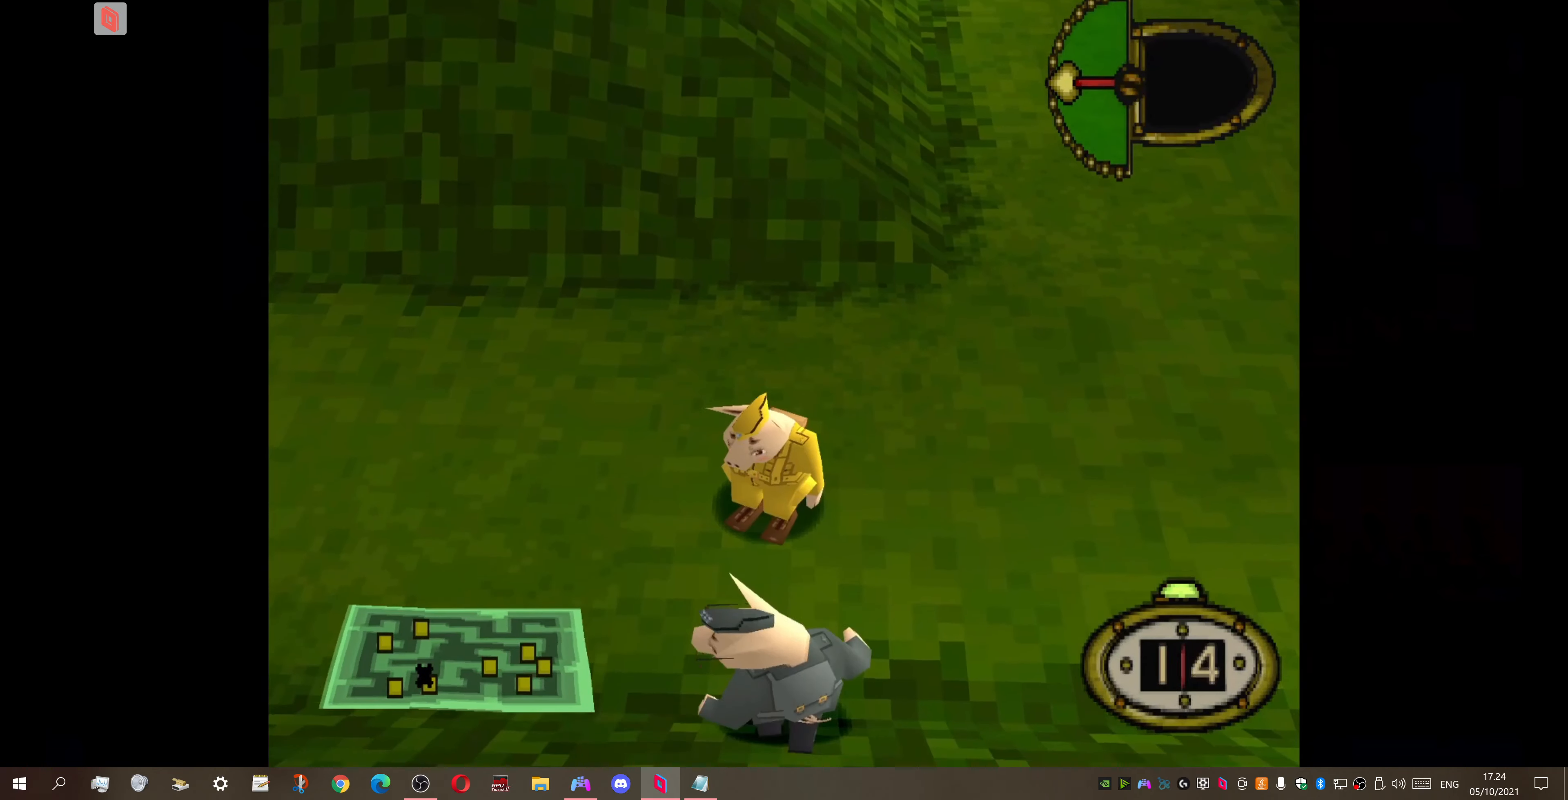
{"buttons": ["DPAD_UP"], "right_stick": "center", "events": [[100, "SQUARE", "down"], [167, "SQUARE", "up"]]}
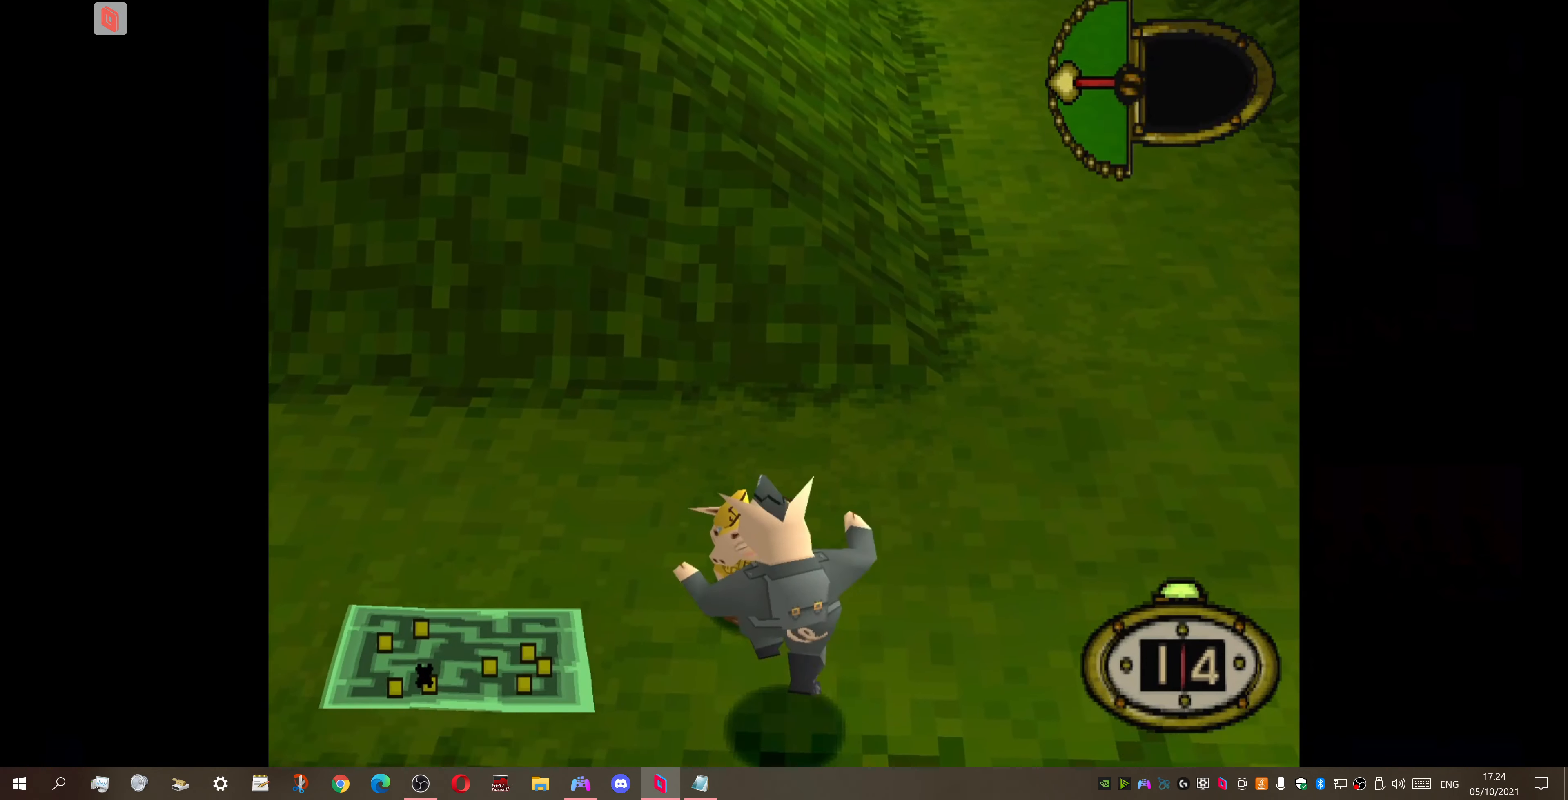
{"buttons": ["DPAD_DOWN", "DPAD_LEFT"], "right_stick": "center", "events": [[133, "DPAD_UP", "up"], [467, "DPAD_DOWN", "down"], [467, "DPAD_LEFT", "down"]]}
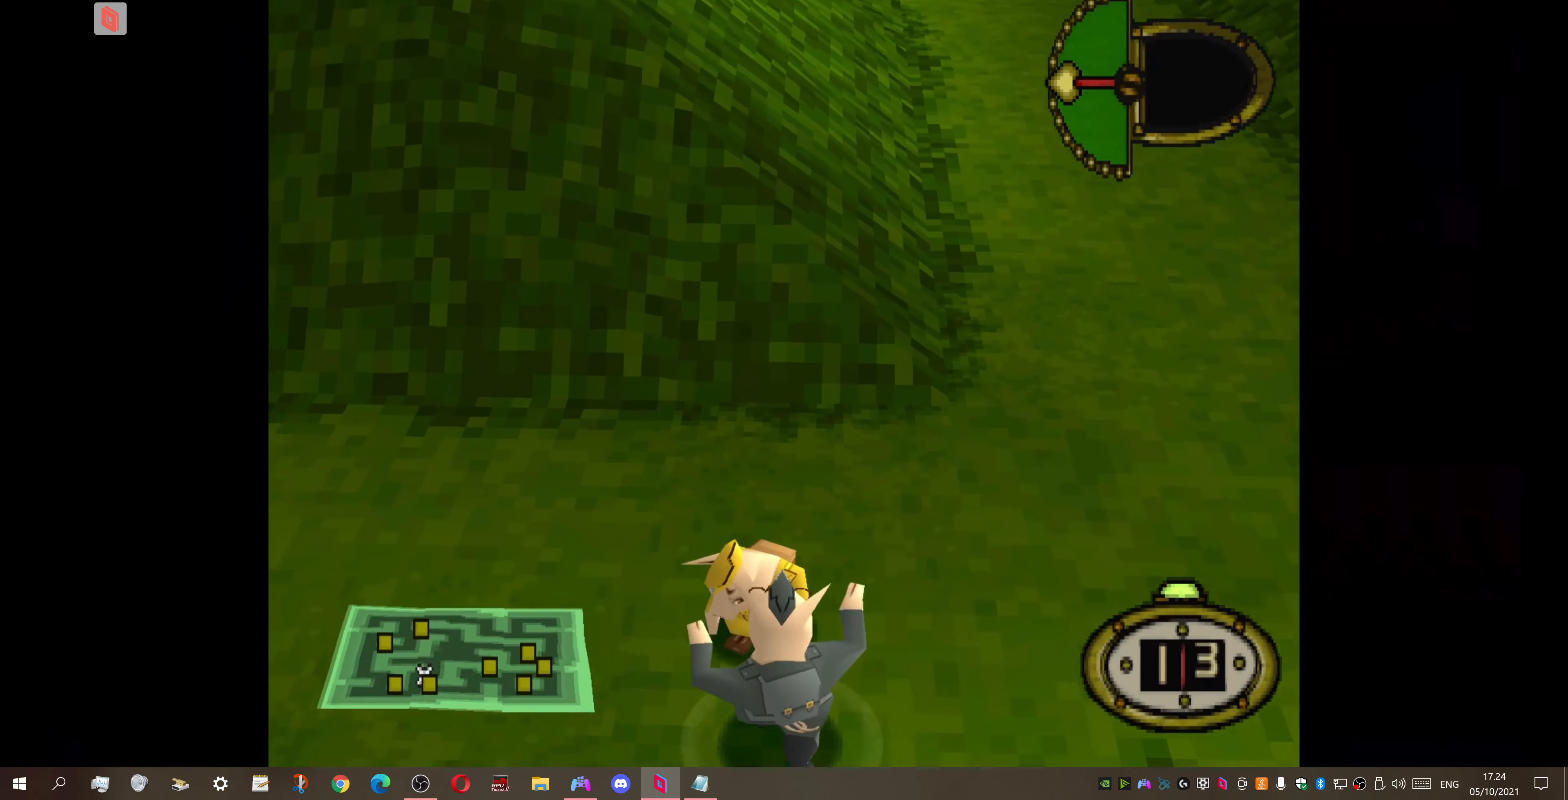
{"buttons": ["DPAD_LEFT"], "right_stick": "center", "events": [[67, "DPAD_DOWN", "up"]]}
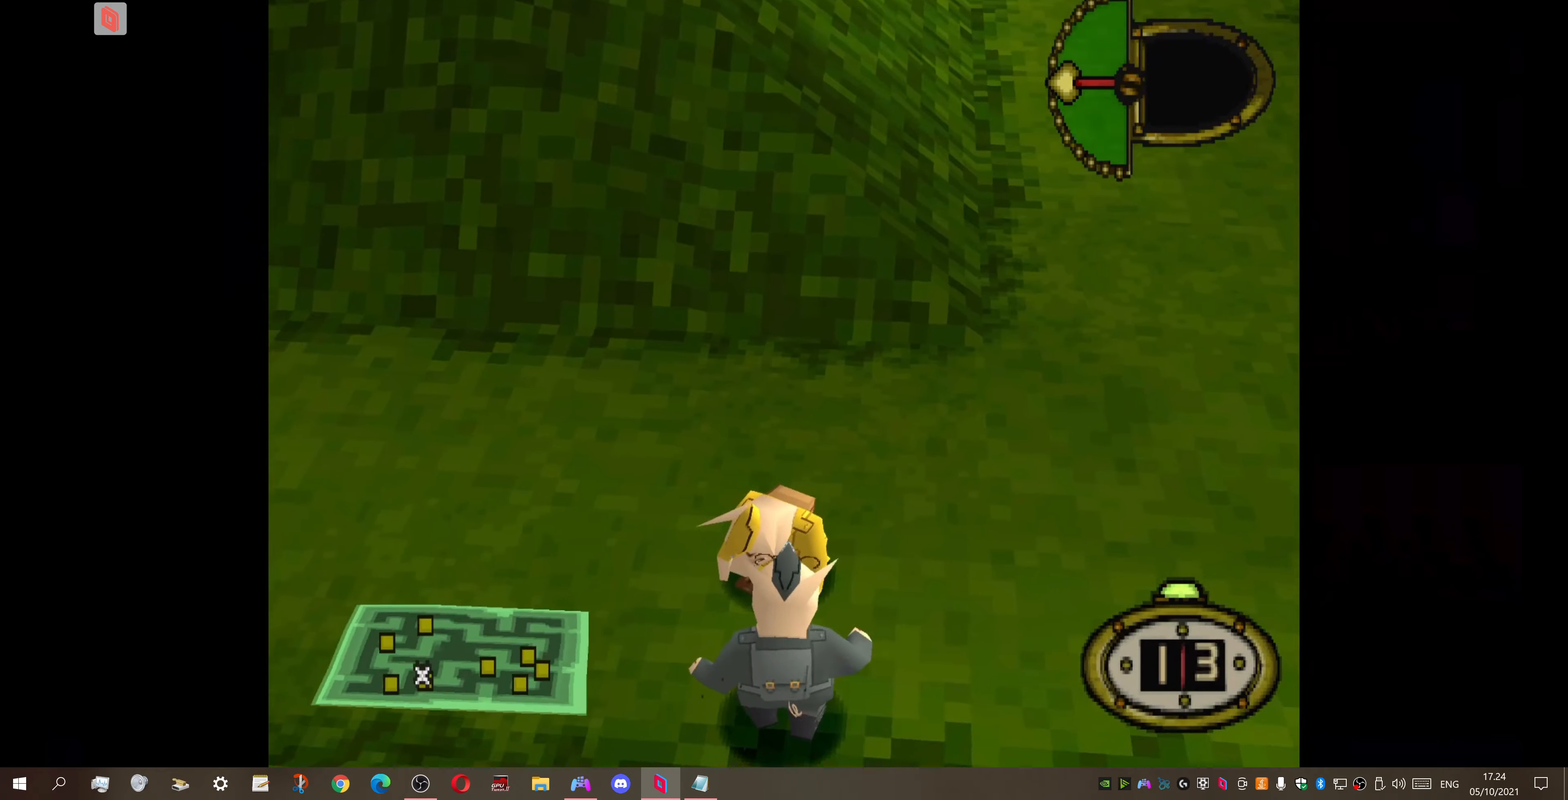
{"buttons": [], "right_stick": "center", "events": [[433, "DPAD_LEFT", "up"]]}
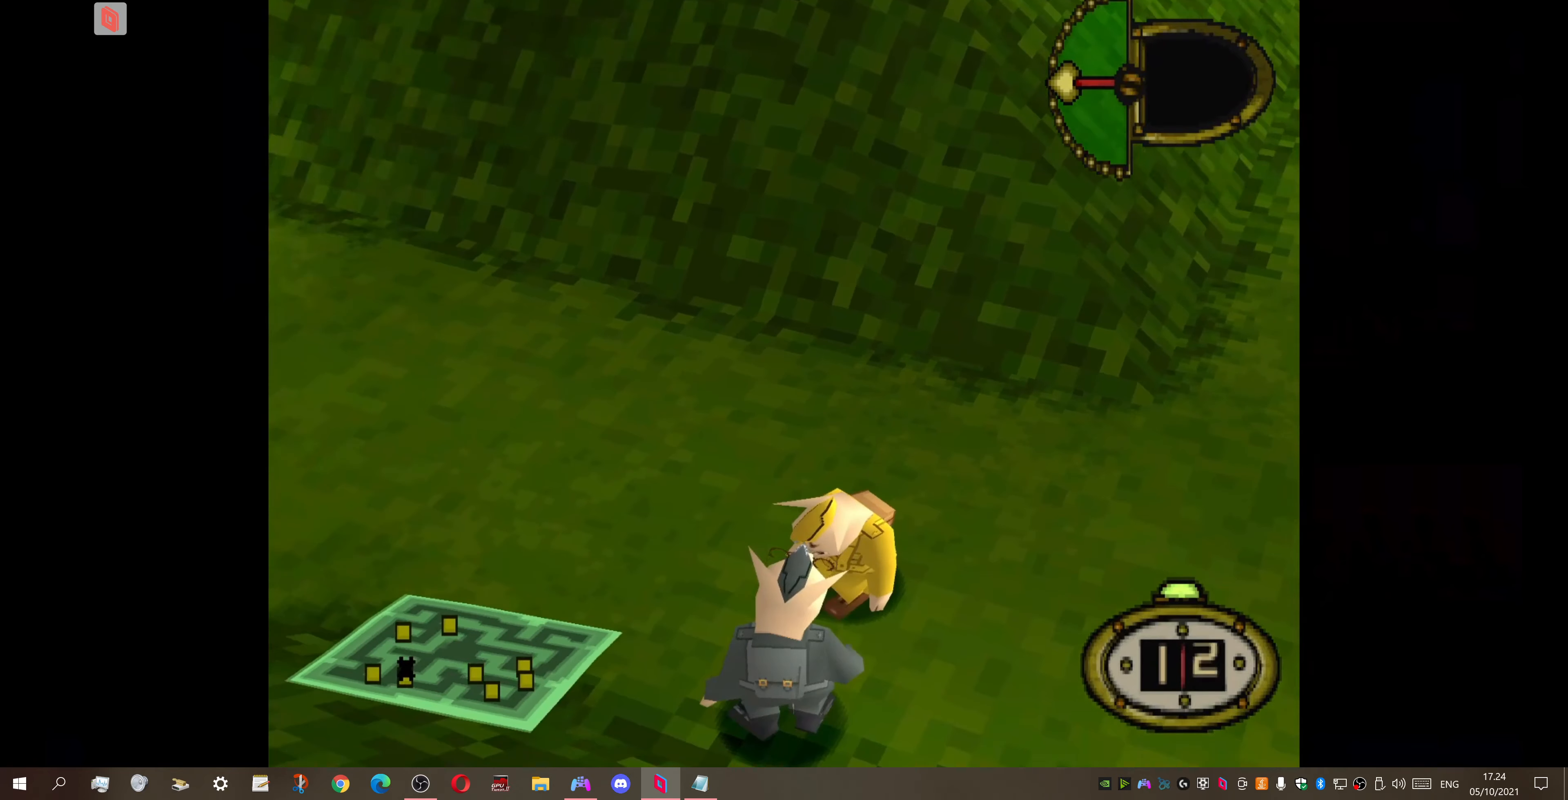
{"buttons": [], "right_stick": "center", "events": [[33, "CIRCLE", "down"], [200, "CIRCLE", "up"]]}
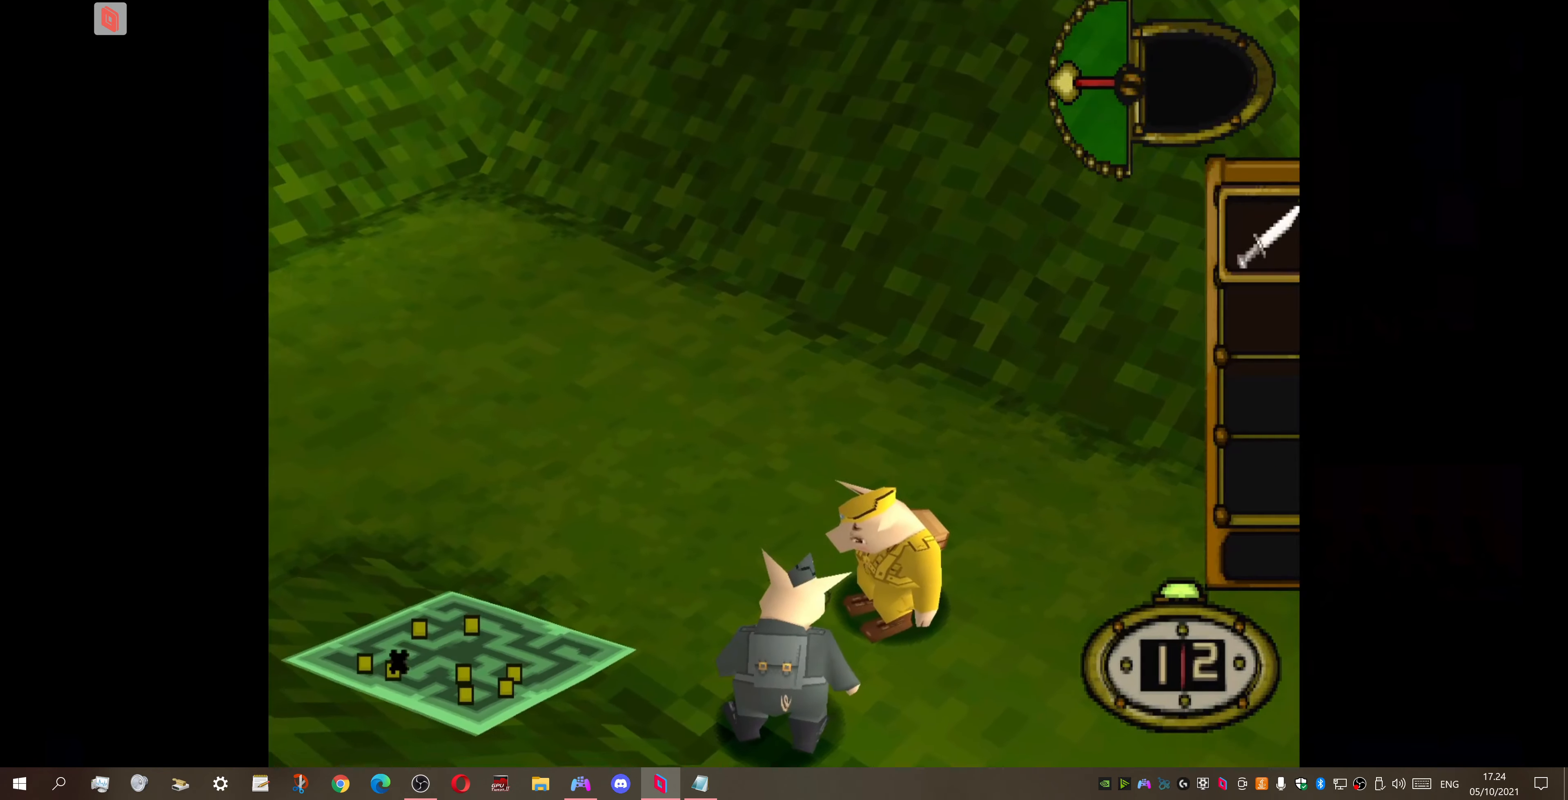
{"buttons": [], "right_stick": "center", "events": []}
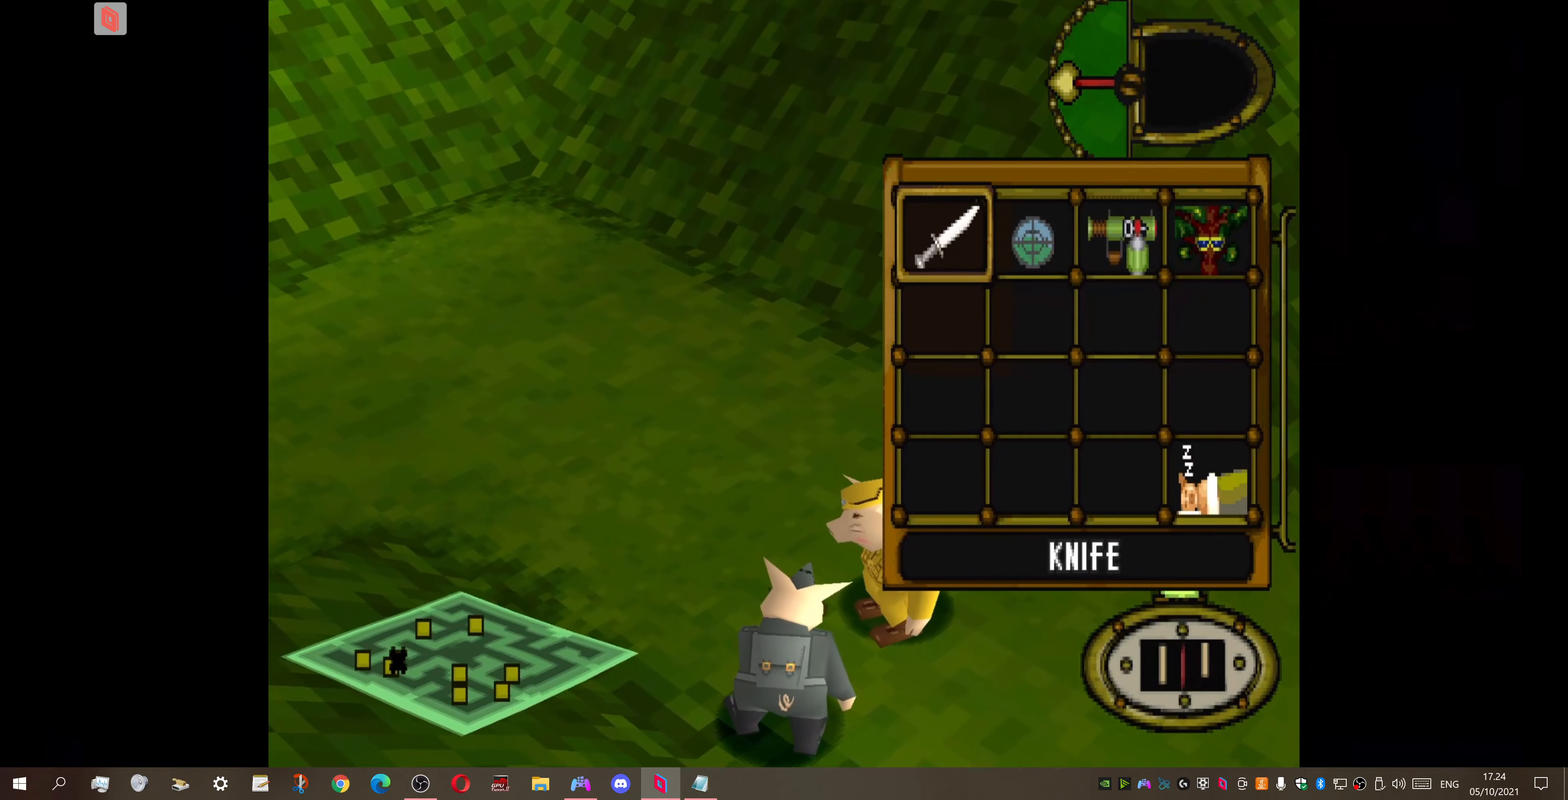
{"buttons": [], "right_stick": "center", "events": [[200, "TRIANGLE", "down"], [333, "TRIANGLE", "up"]]}
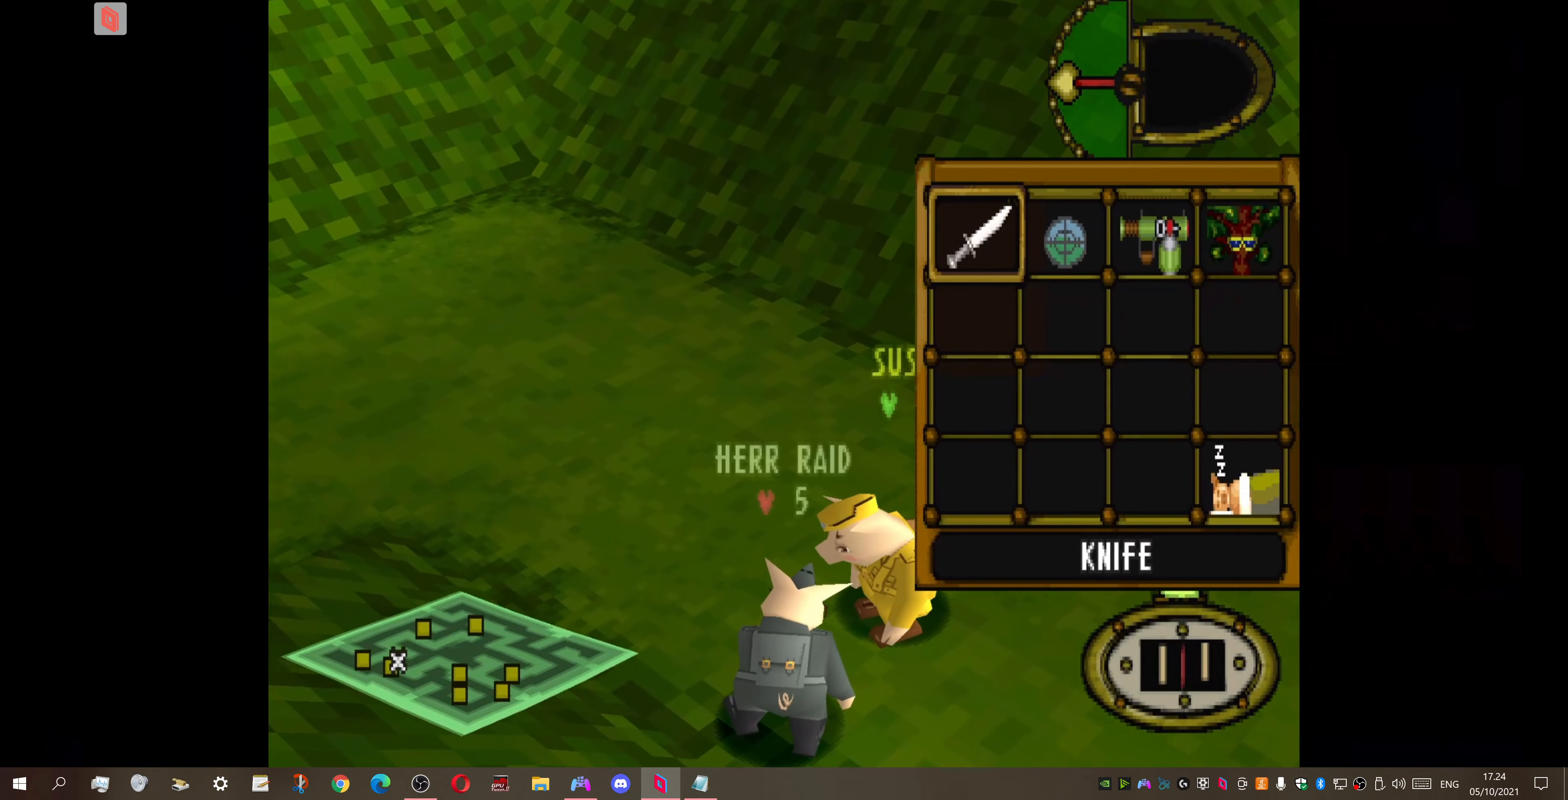
{"buttons": [], "right_stick": "center", "events": []}
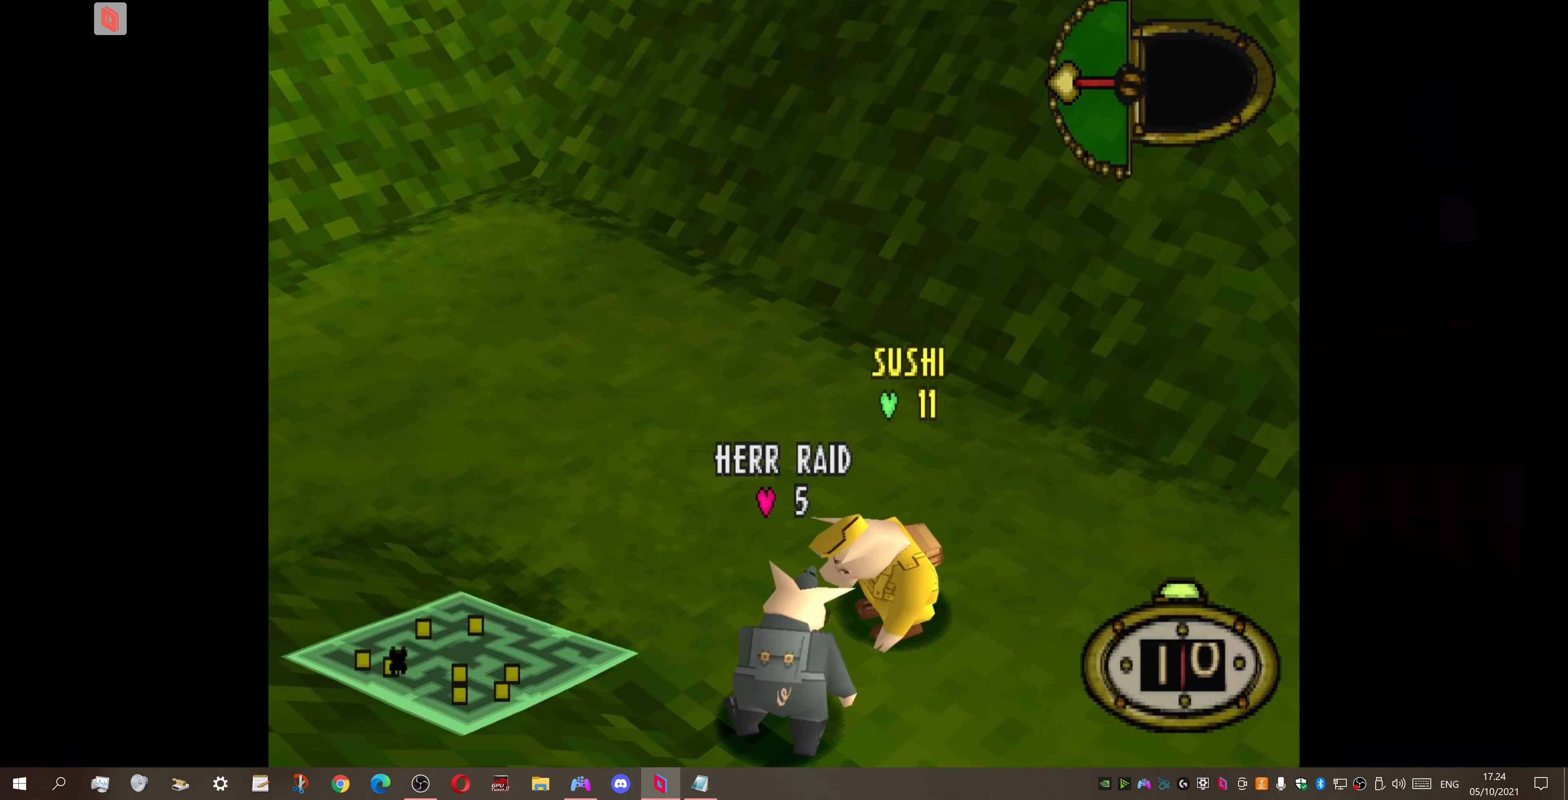
{"buttons": [], "right_stick": "center", "events": [[266, "CIRCLE", "down"], [400, "CIRCLE", "up"]]}
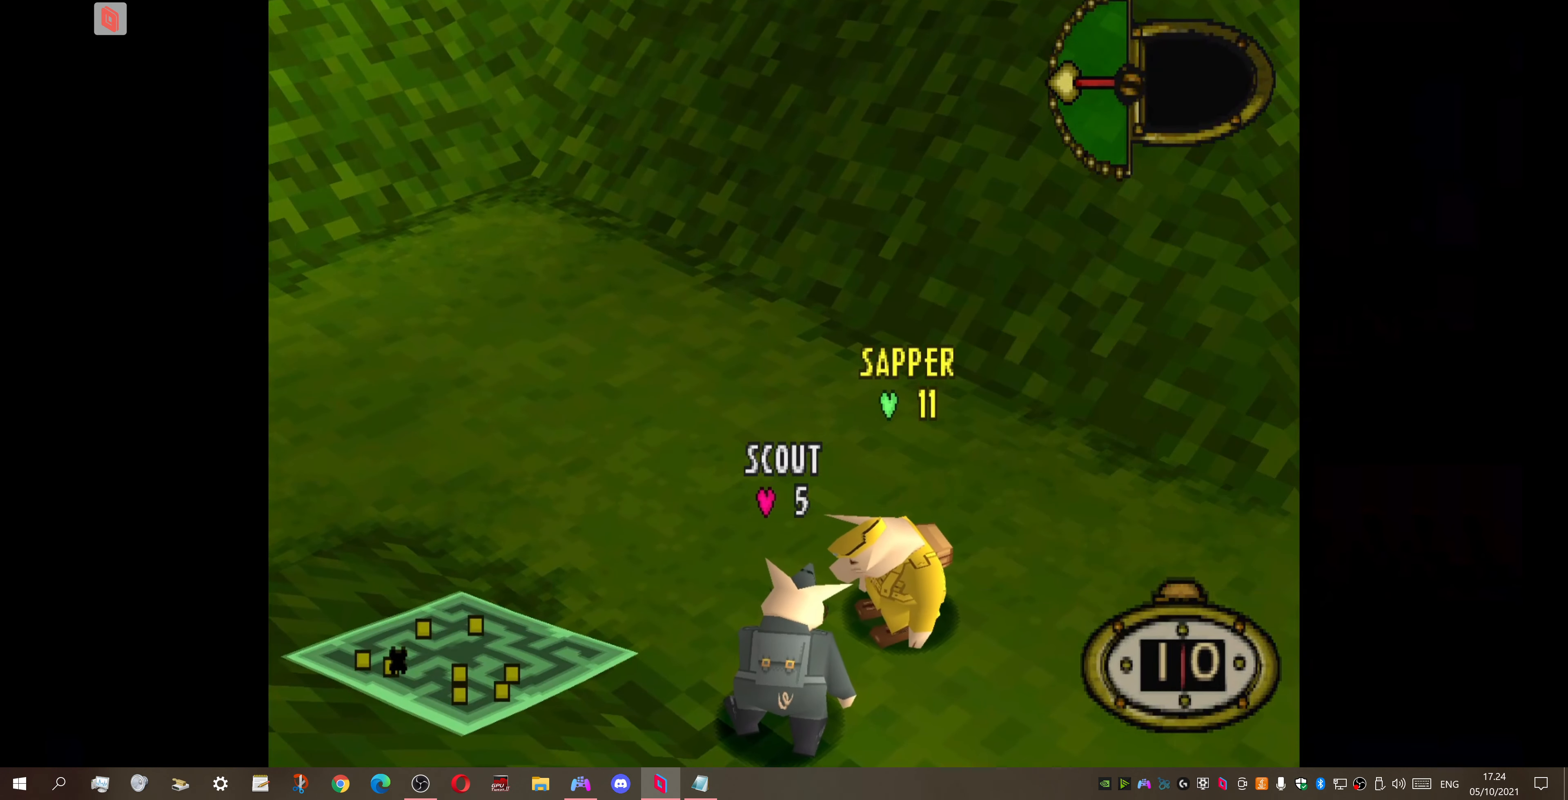
{"buttons": [], "right_stick": "center", "events": []}
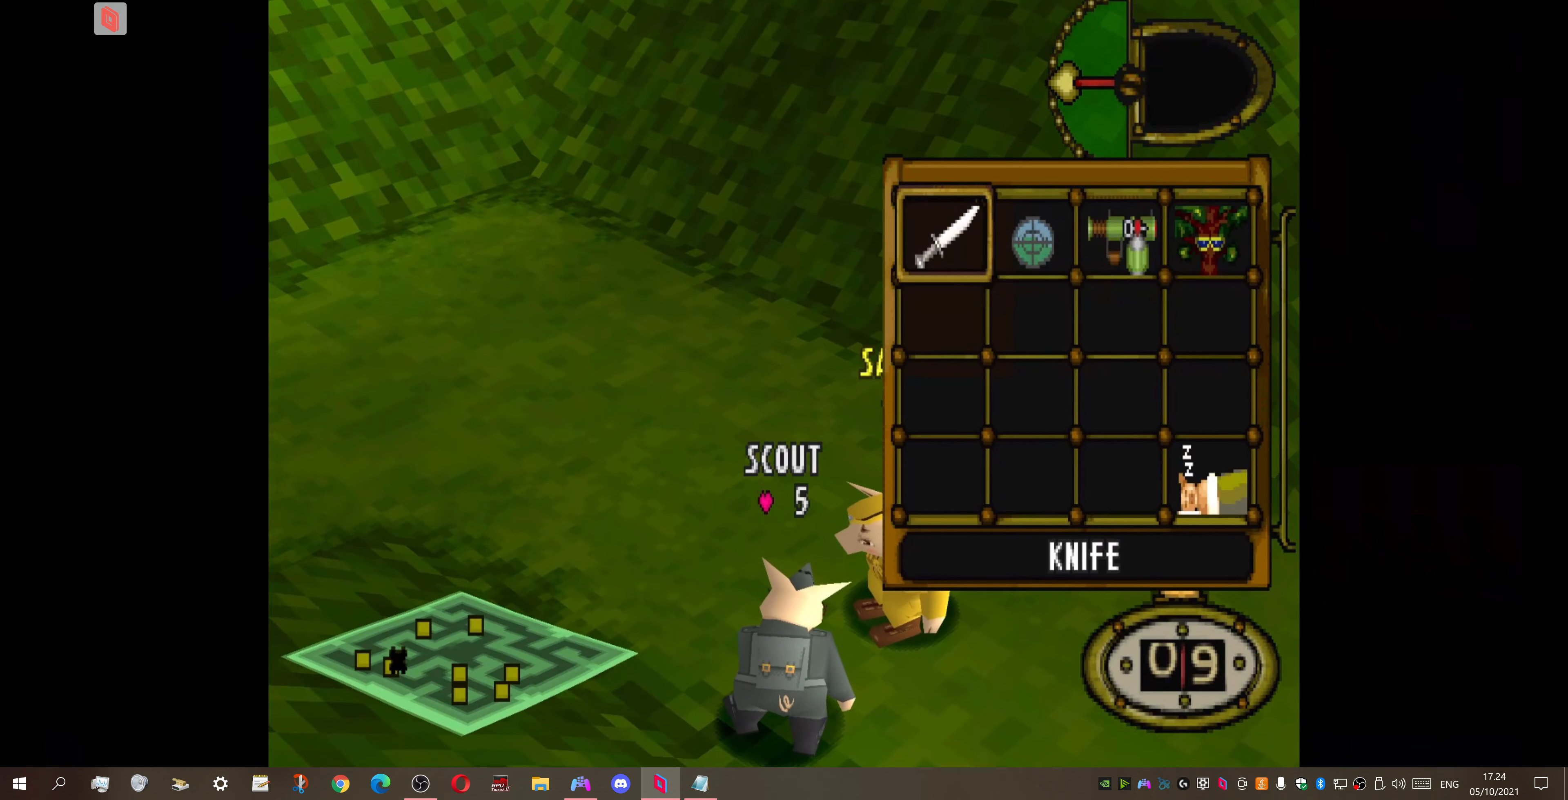
{"buttons": [], "right_stick": "center", "events": [[200, "DPAD_RIGHT", "down"], [333, "DPAD_RIGHT", "up"]]}
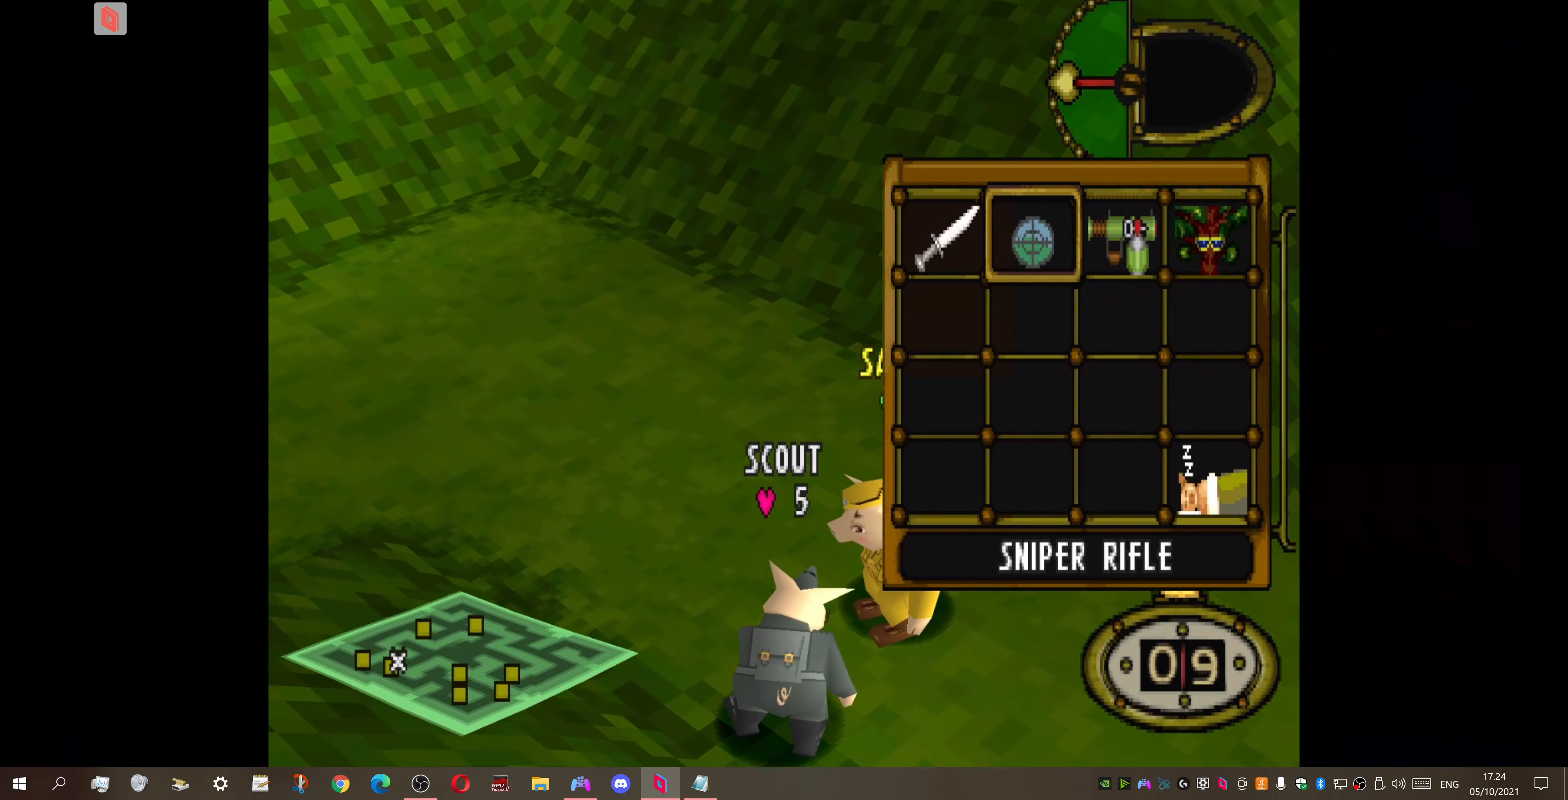
{"buttons": [], "right_stick": "center", "events": []}
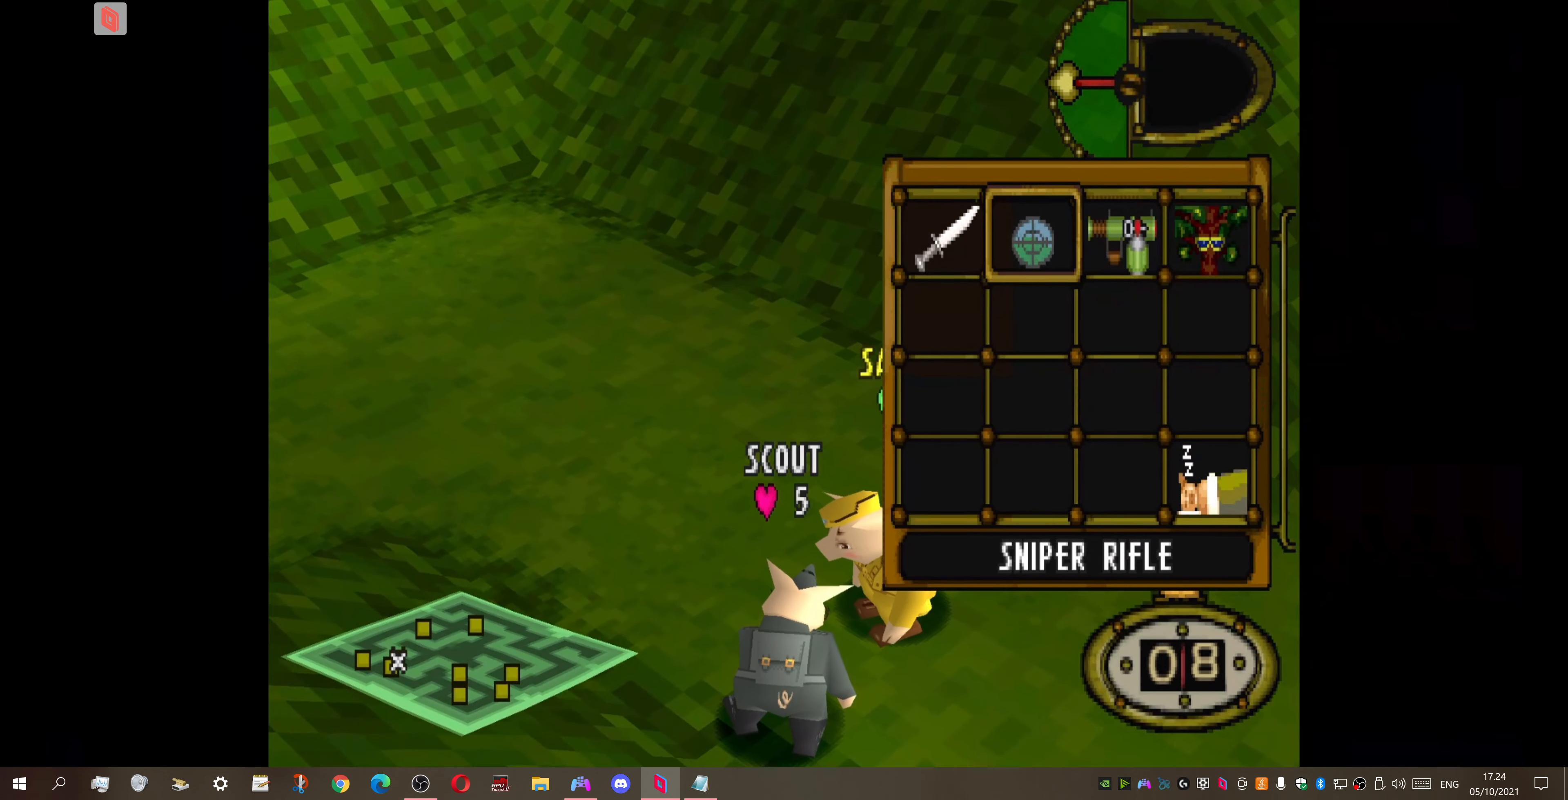
{"buttons": ["DPAD_UP", "DPAD_LEFT"], "right_stick": "center", "events": [[33, "DPAD_RIGHT", "down"], [166, "CROSS", "down"], [200, "DPAD_RIGHT", "up"], [300, "CROSS", "up"], [433, "DPAD_LEFT", "down"], [433, "DPAD_UP", "down"]]}
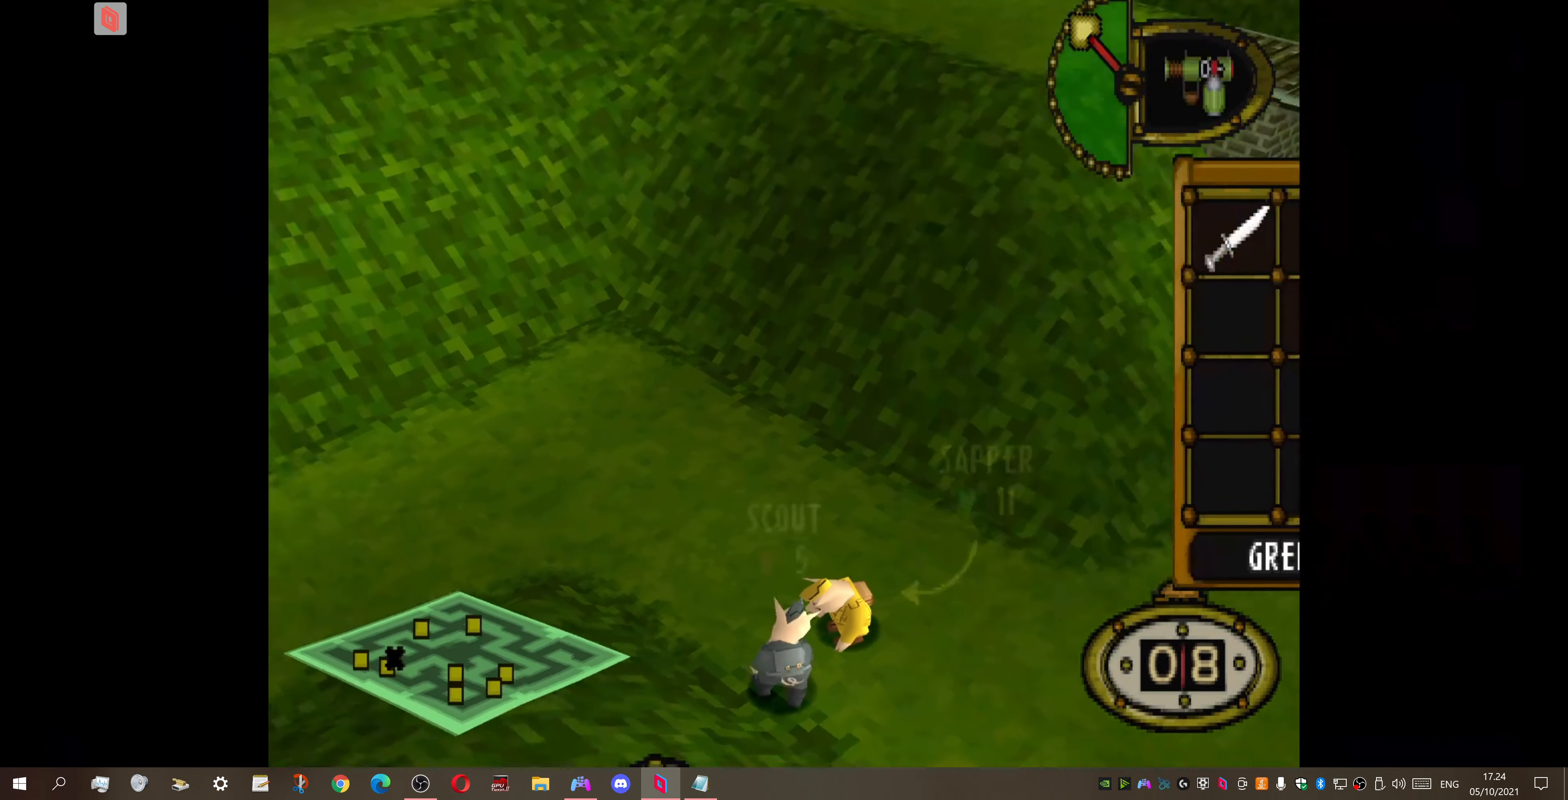
{"buttons": ["DPAD_UP", "DPAD_LEFT"], "right_stick": "center", "events": []}
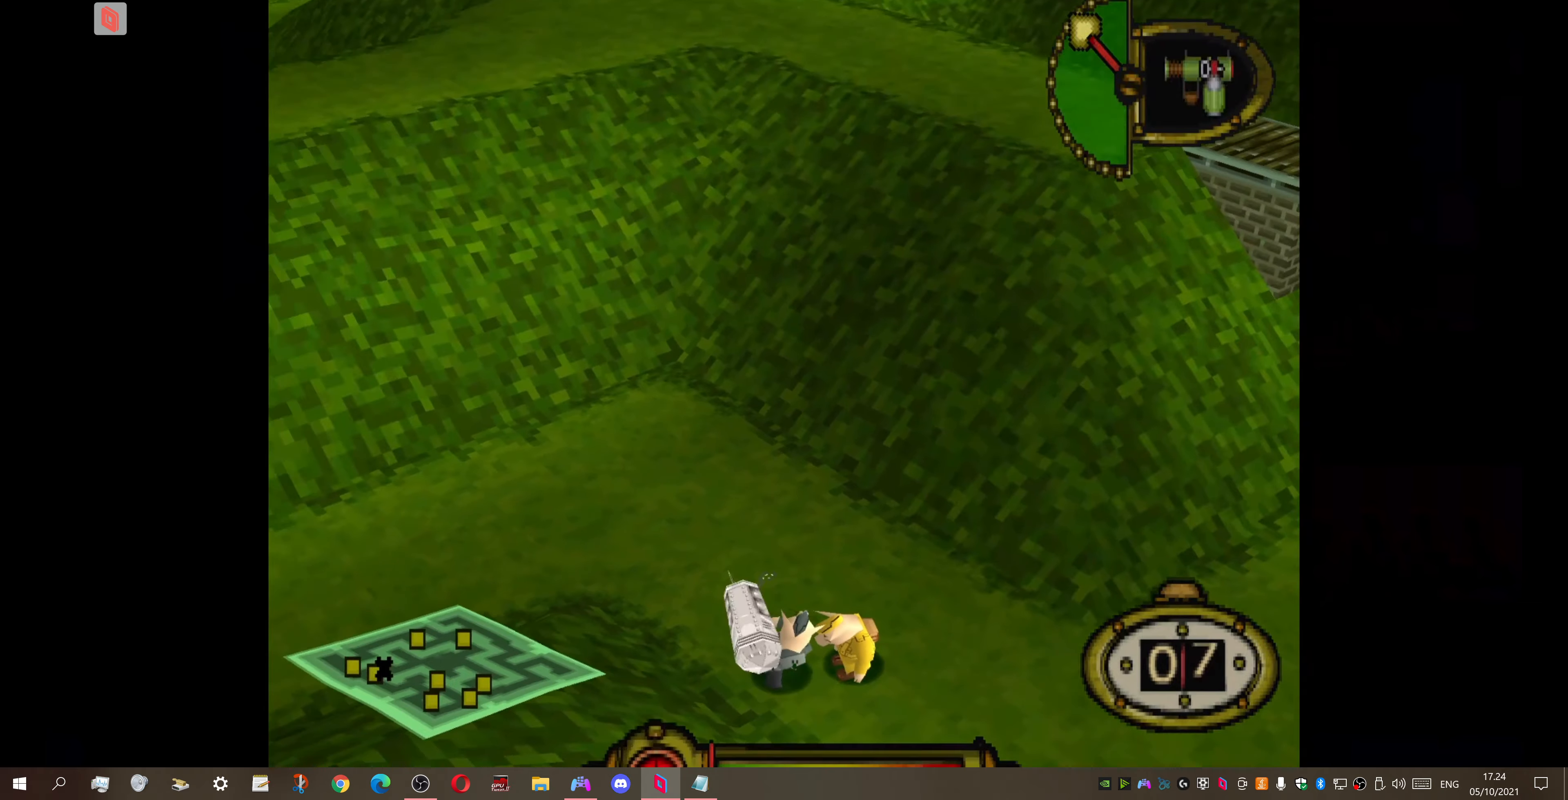
{"buttons": ["DPAD_LEFT"], "right_stick": "center", "events": [[434, "DPAD_UP", "up"]]}
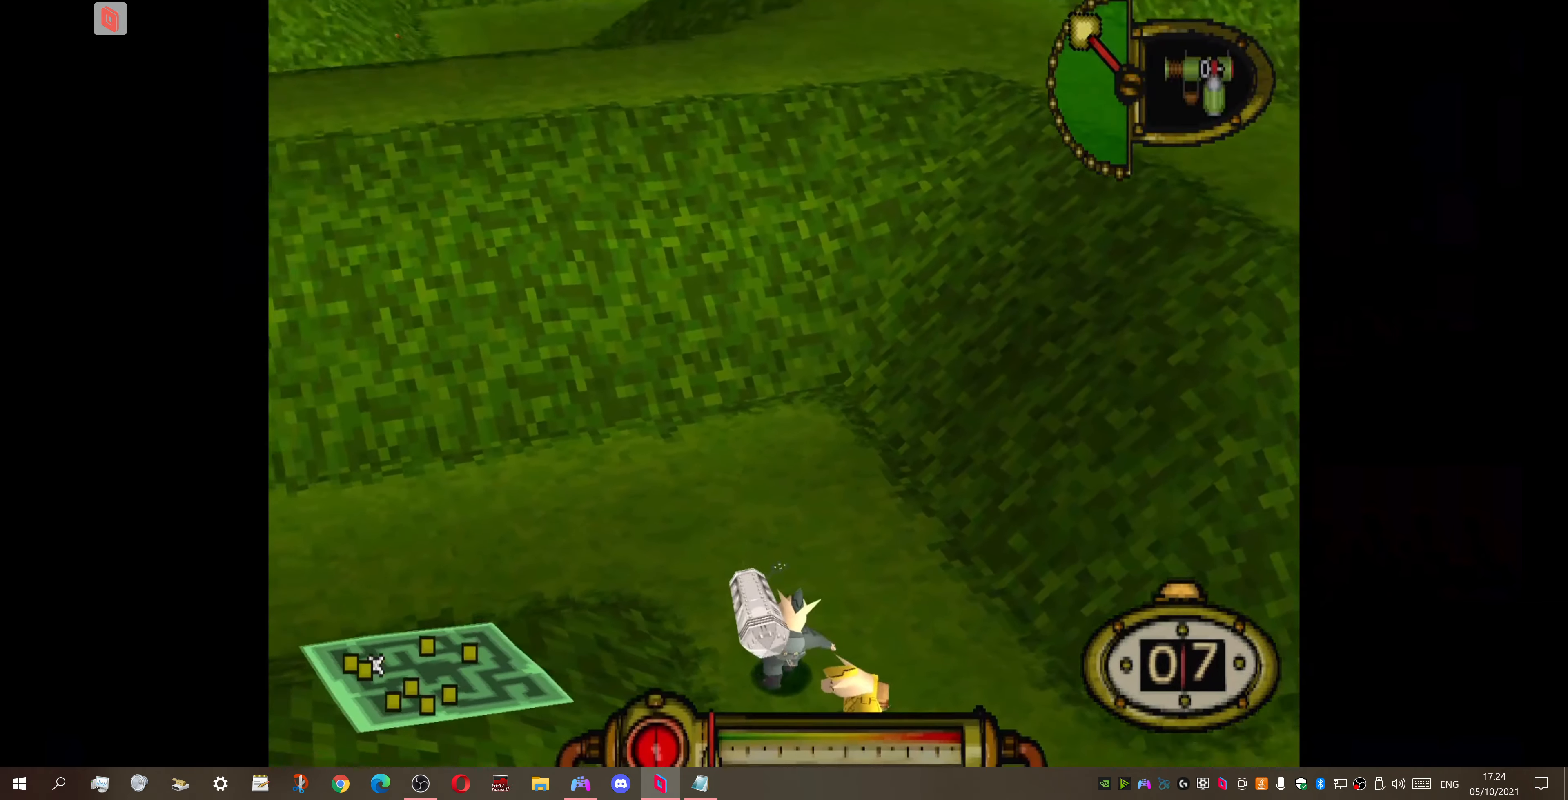
{"buttons": [], "right_stick": "center", "events": [[200, "DPAD_DOWN", "down"], [400, "DPAD_LEFT", "up"], [434, "DPAD_DOWN", "up"]]}
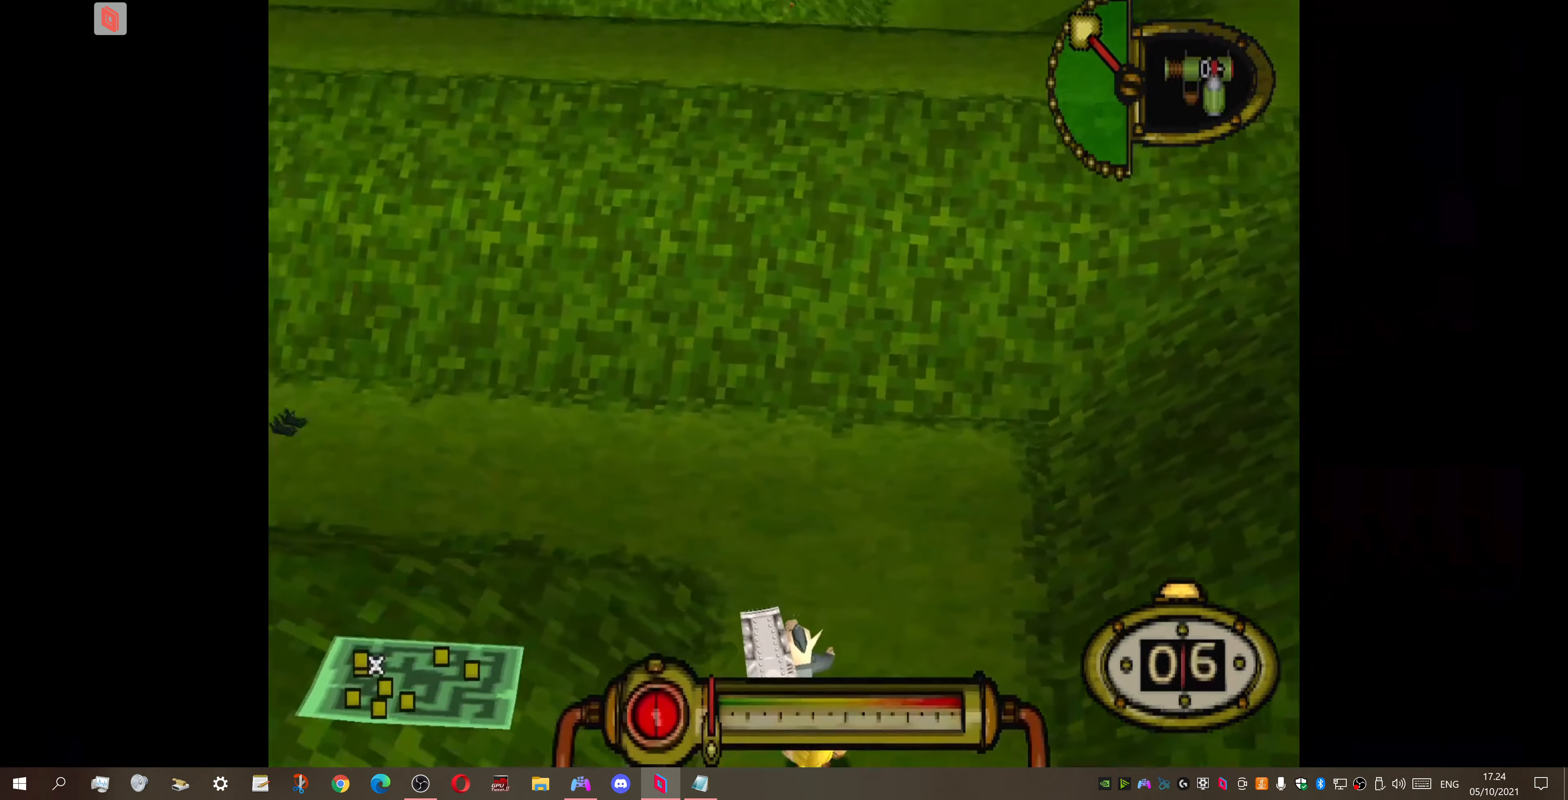
{"buttons": [], "right_stick": "center", "events": []}
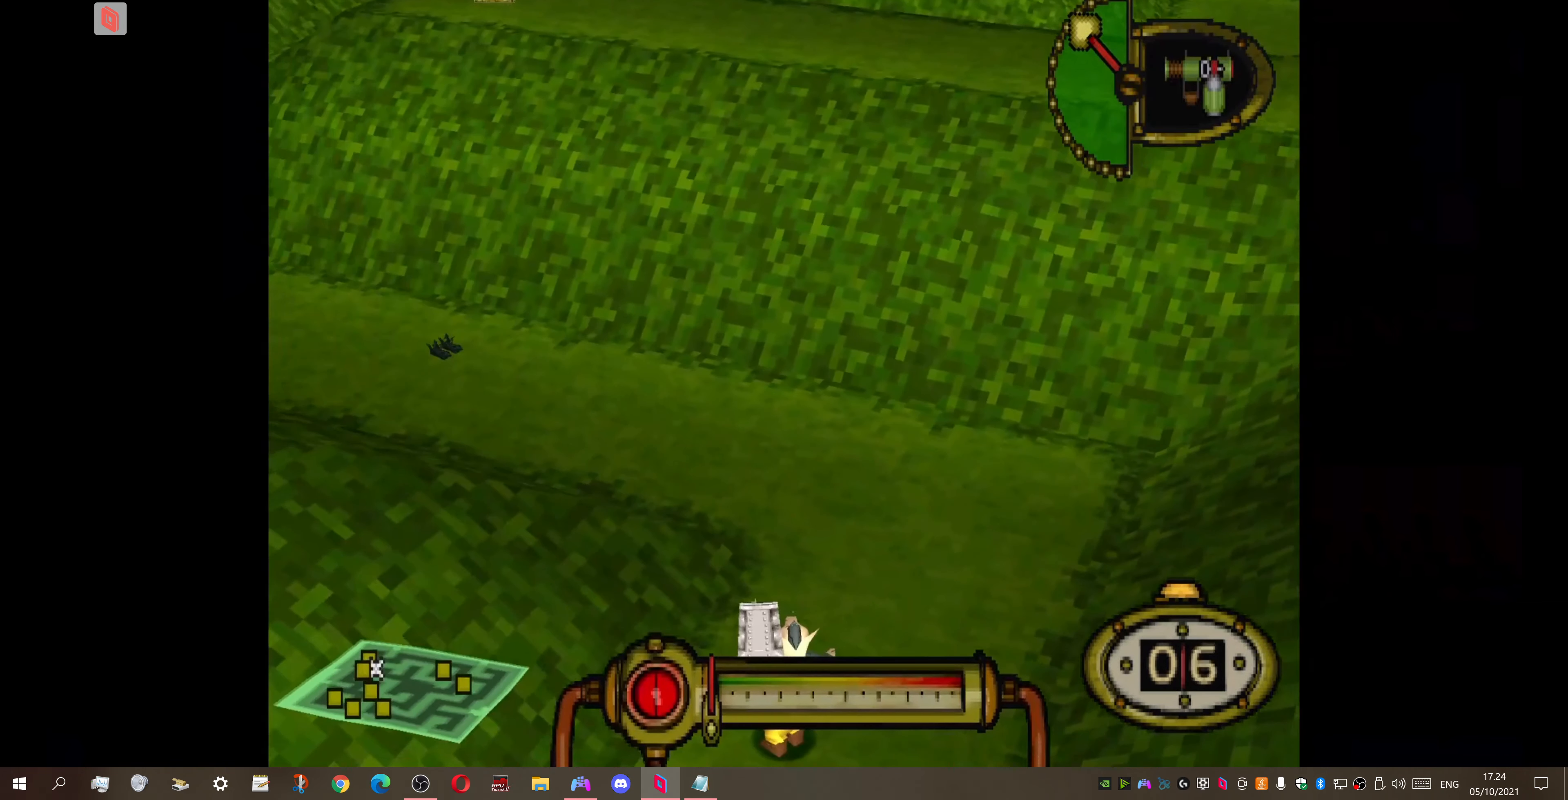
{"buttons": [], "right_stick": "center", "events": [[67, "DPAD_LEFT", "down"], [267, "DPAD_LEFT", "up"]]}
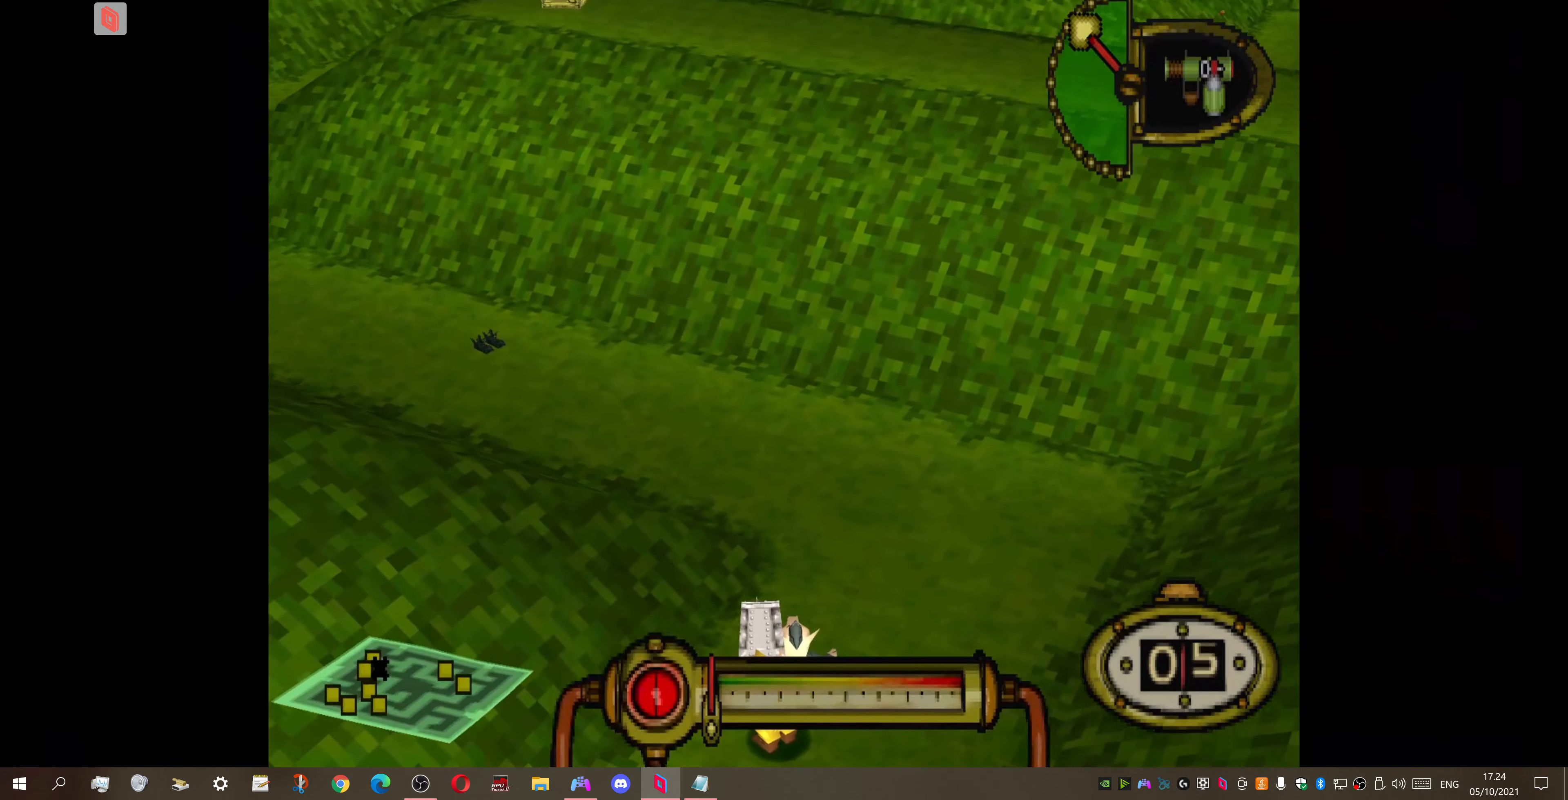
{"buttons": ["CROSS"], "right_stick": "center", "events": [[267, "CROSS", "down"]]}
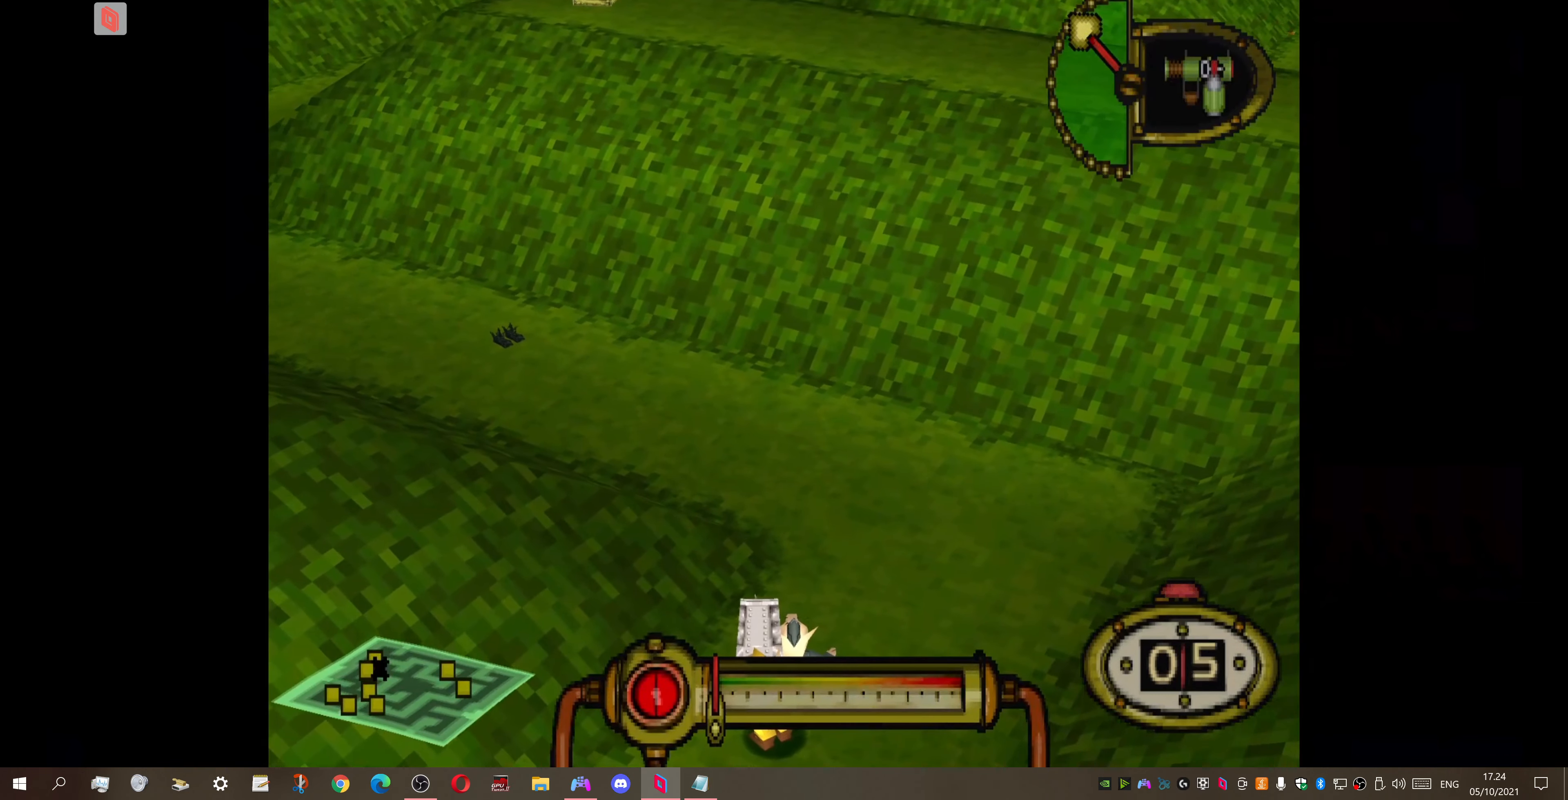
{"buttons": ["CROSS"], "right_stick": "center", "events": [[67, "DPAD_LEFT", "down"], [167, "DPAD_LEFT", "up"]]}
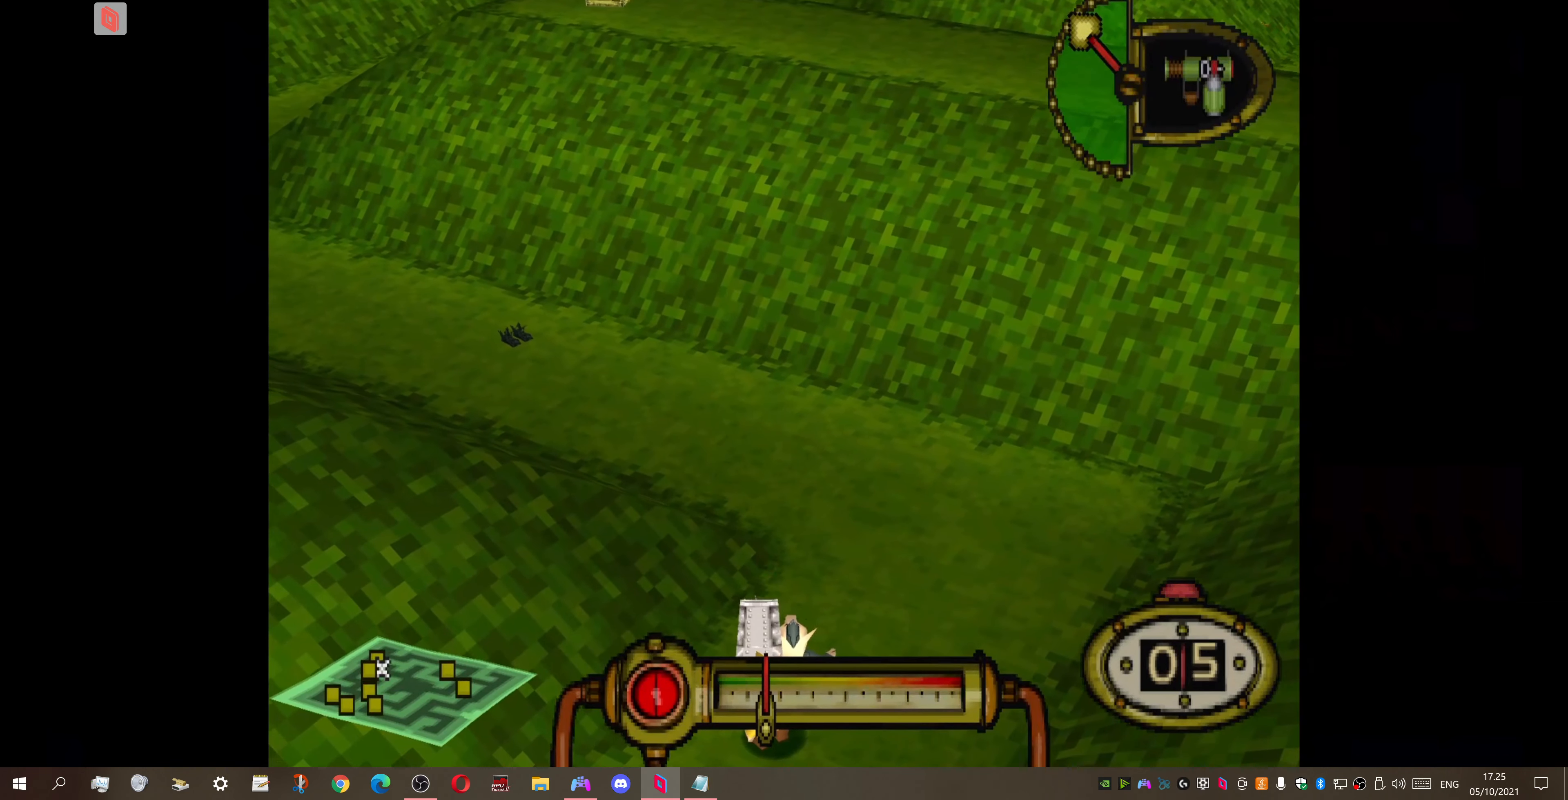
{"buttons": ["CROSS"], "right_stick": "center", "events": []}
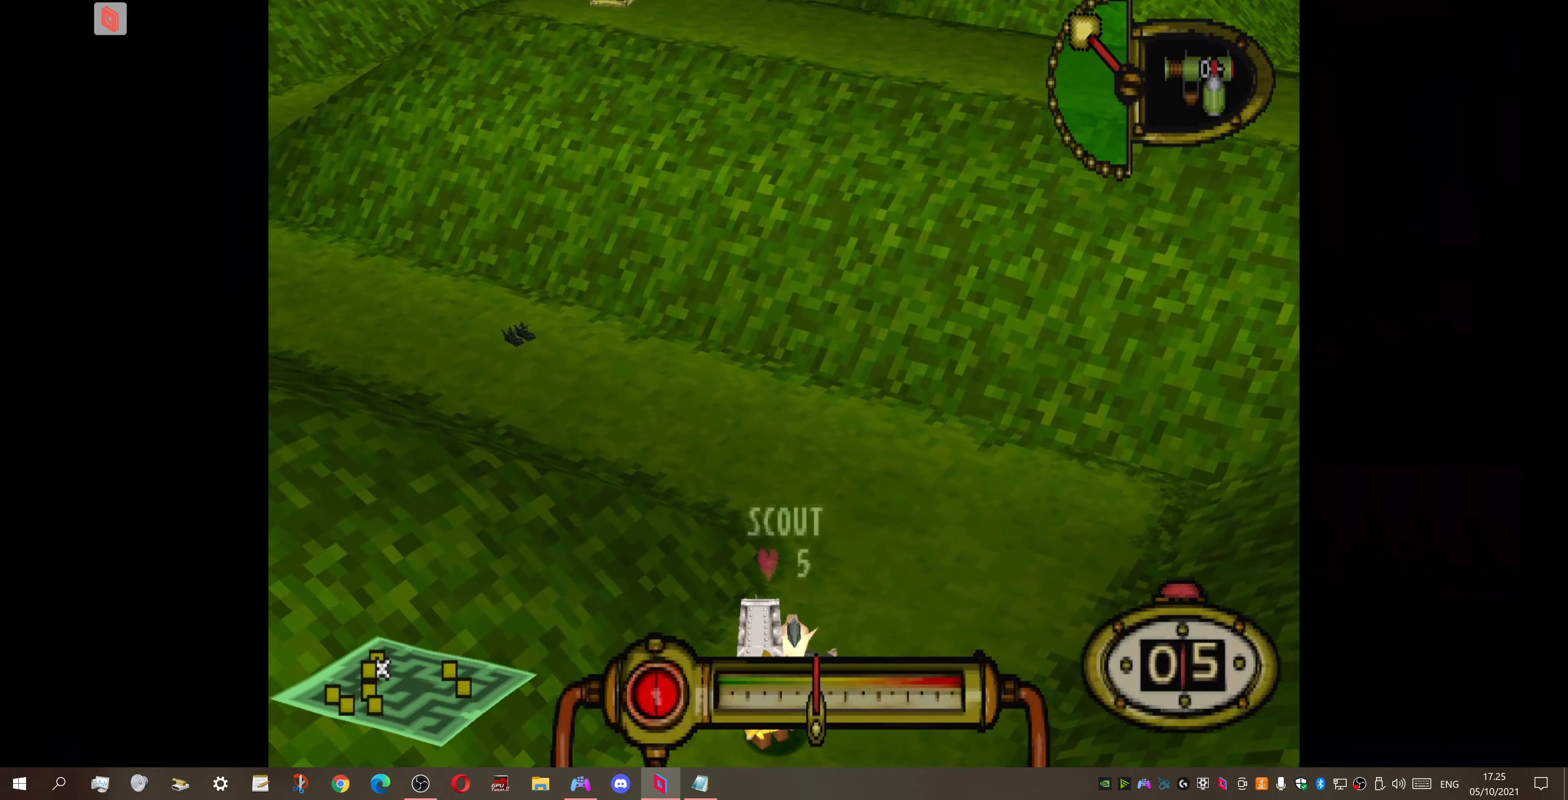
{"buttons": [], "right_stick": "center", "events": [[334, "CROSS", "up"]]}
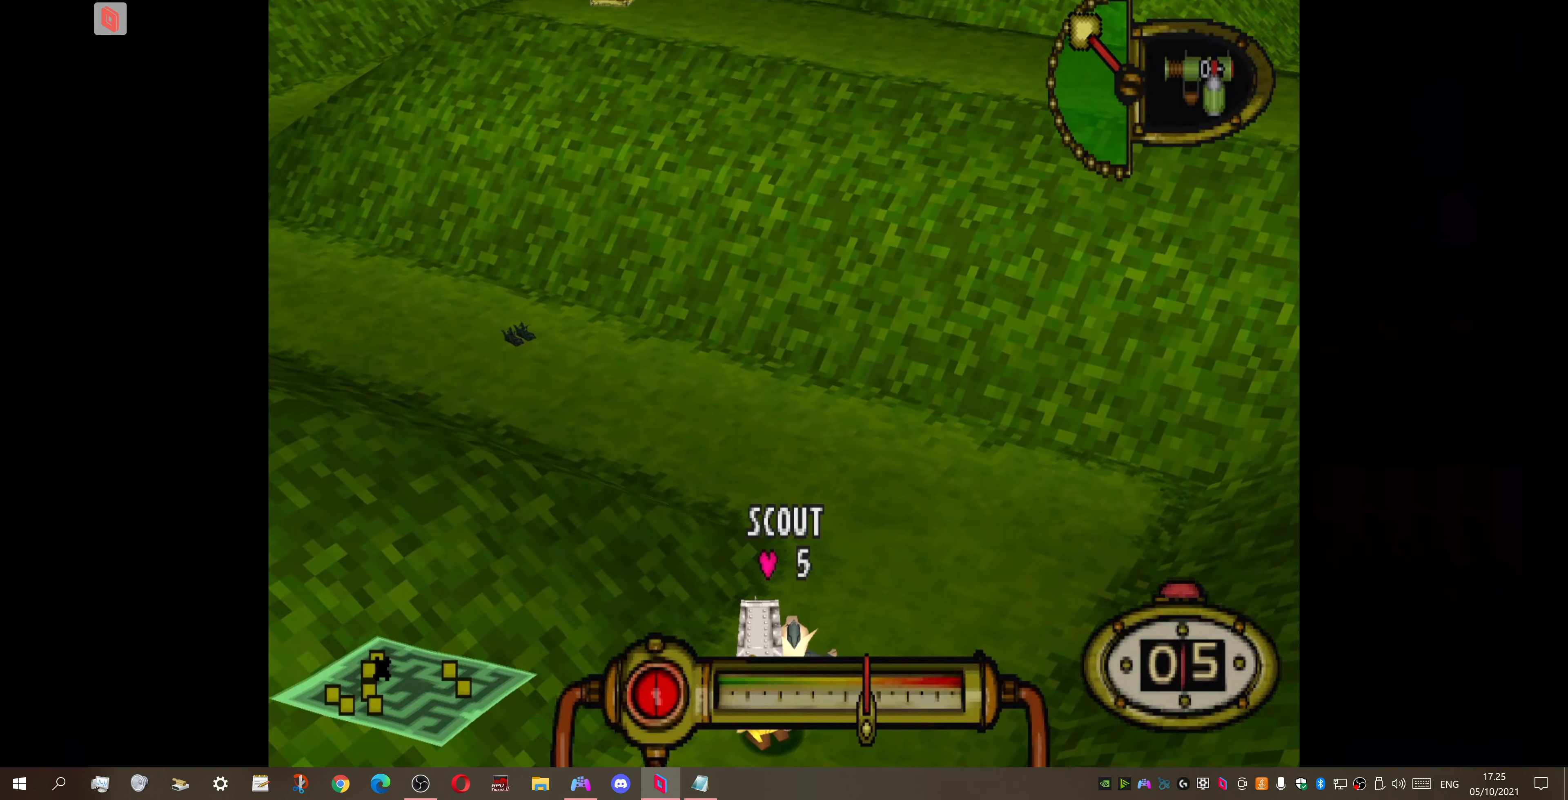
{"buttons": [], "right_stick": "center", "events": []}
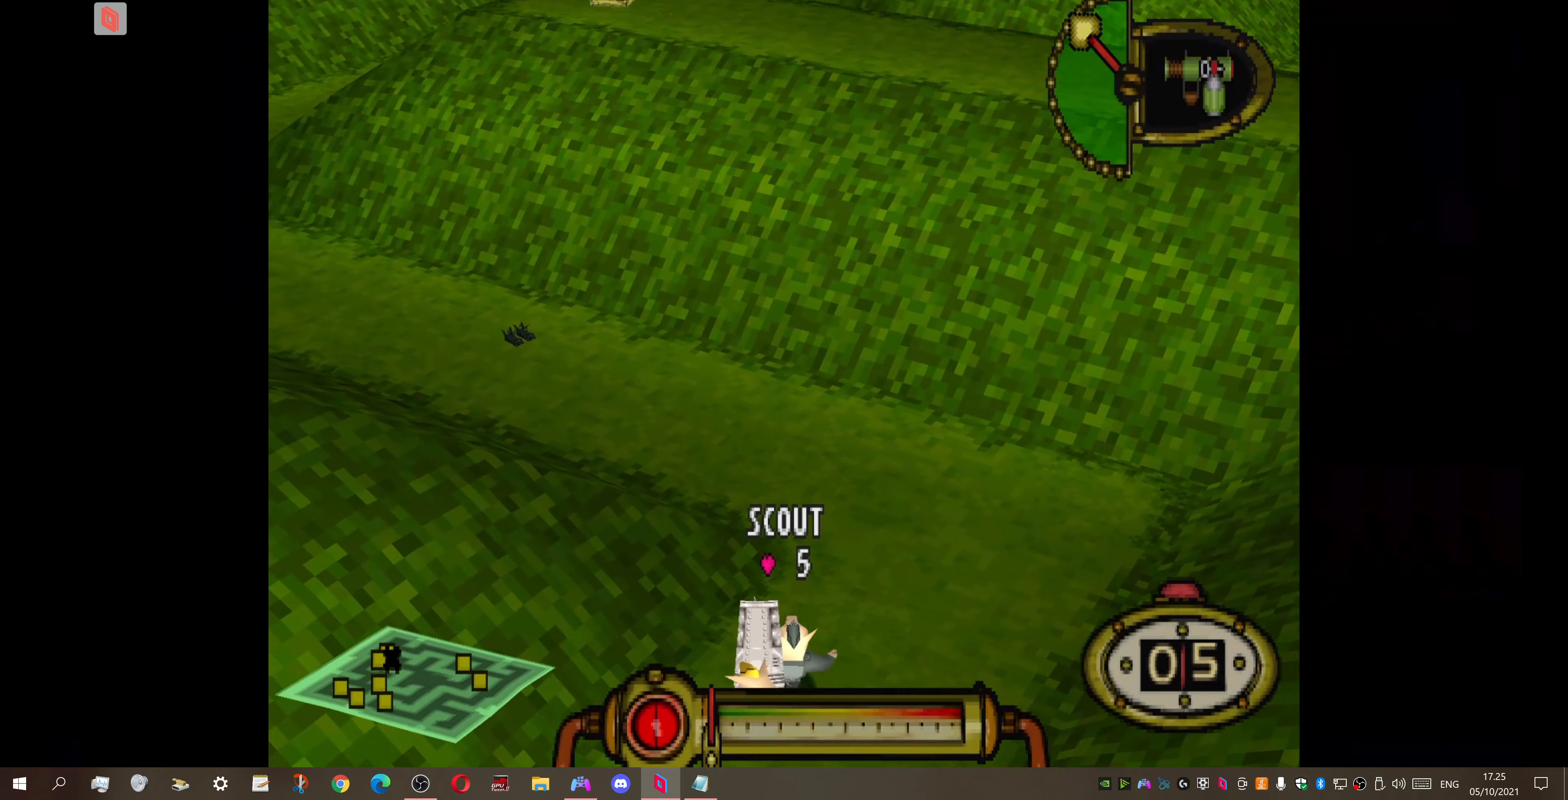
{"buttons": [], "right_stick": "center", "events": []}
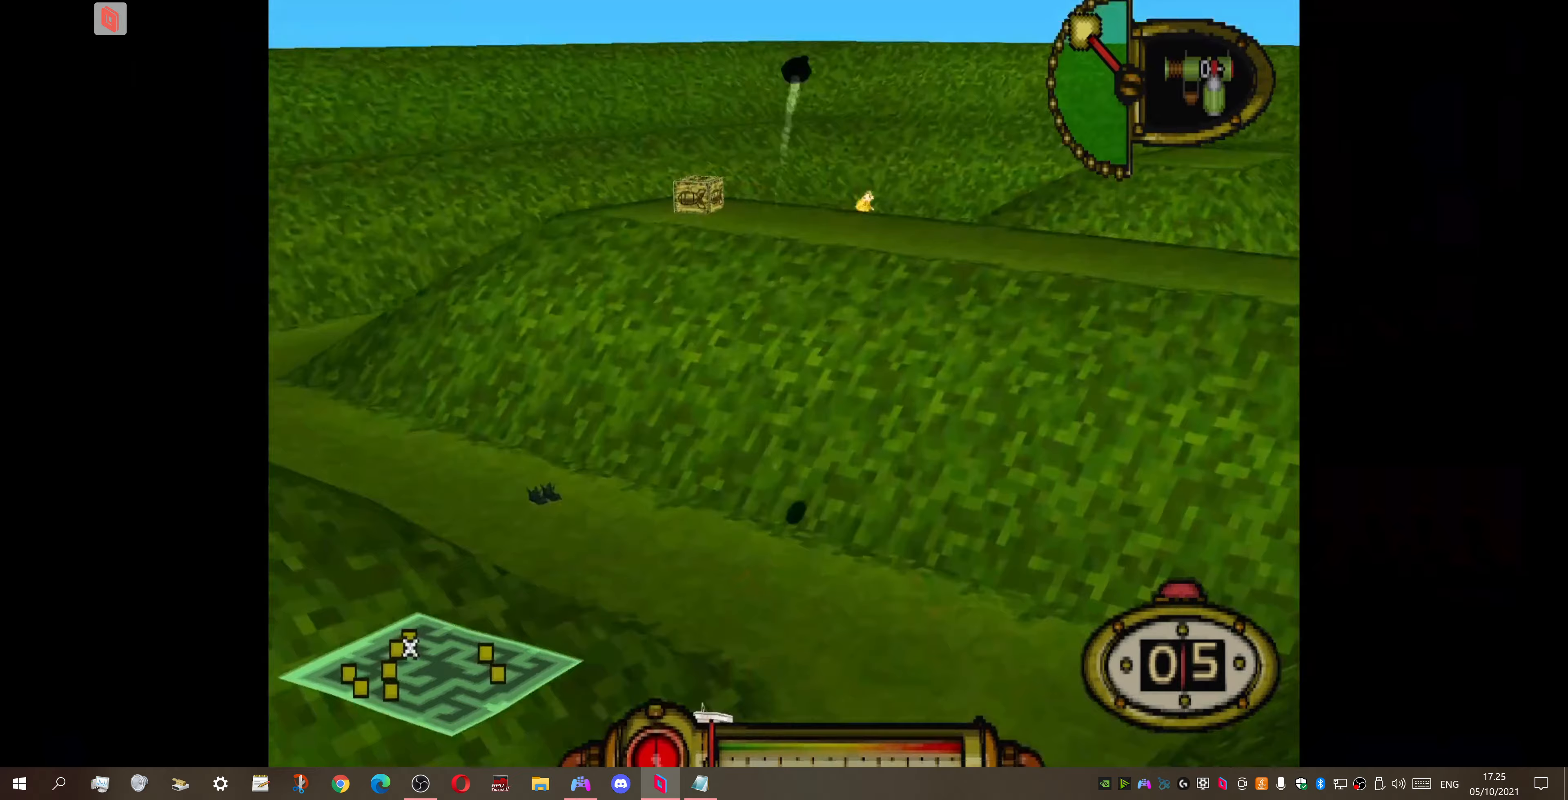
{"buttons": [], "right_stick": "center", "events": []}
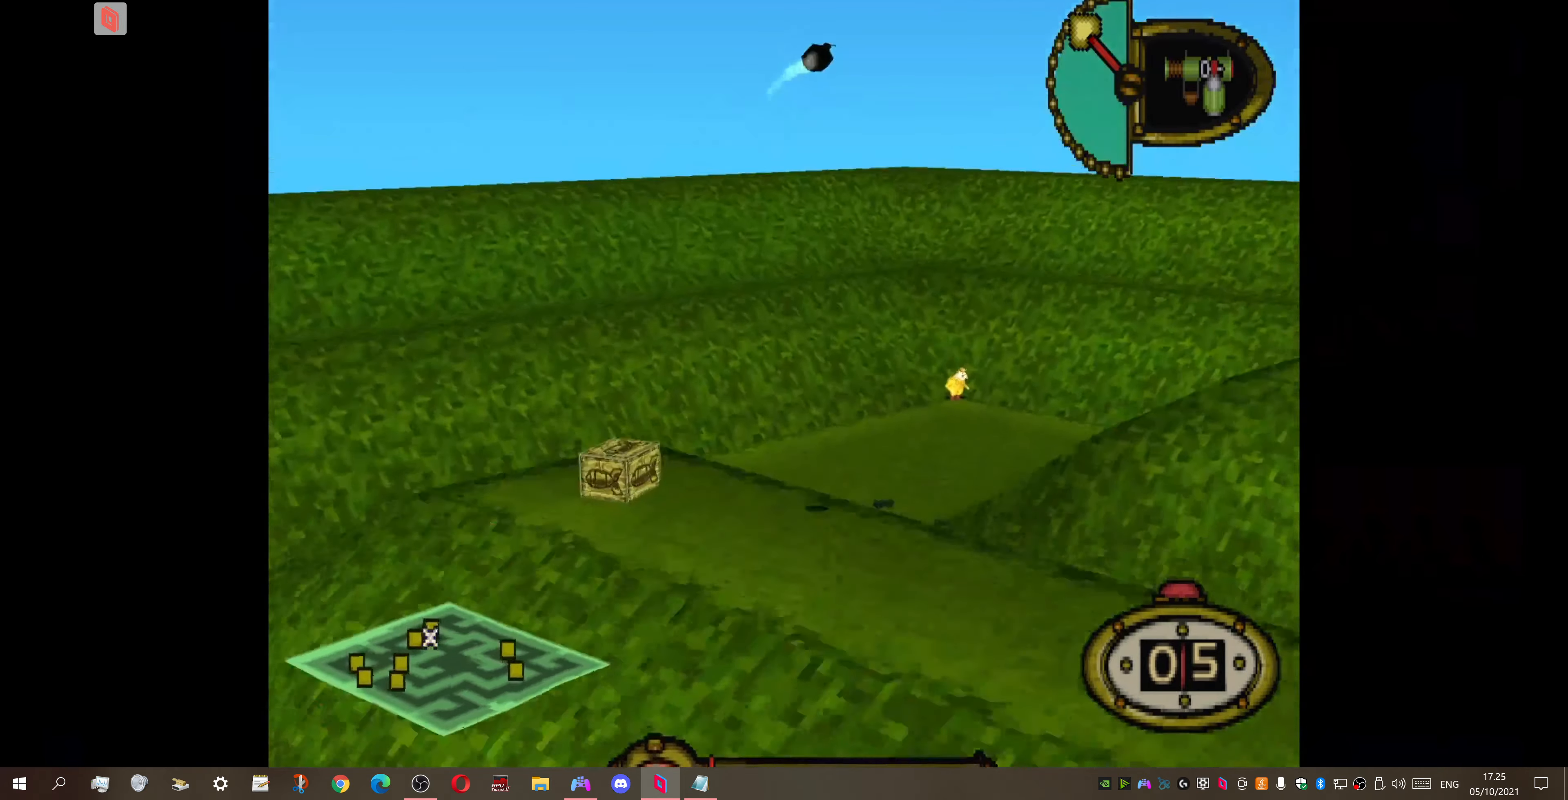
{"buttons": [], "right_stick": "center", "events": []}
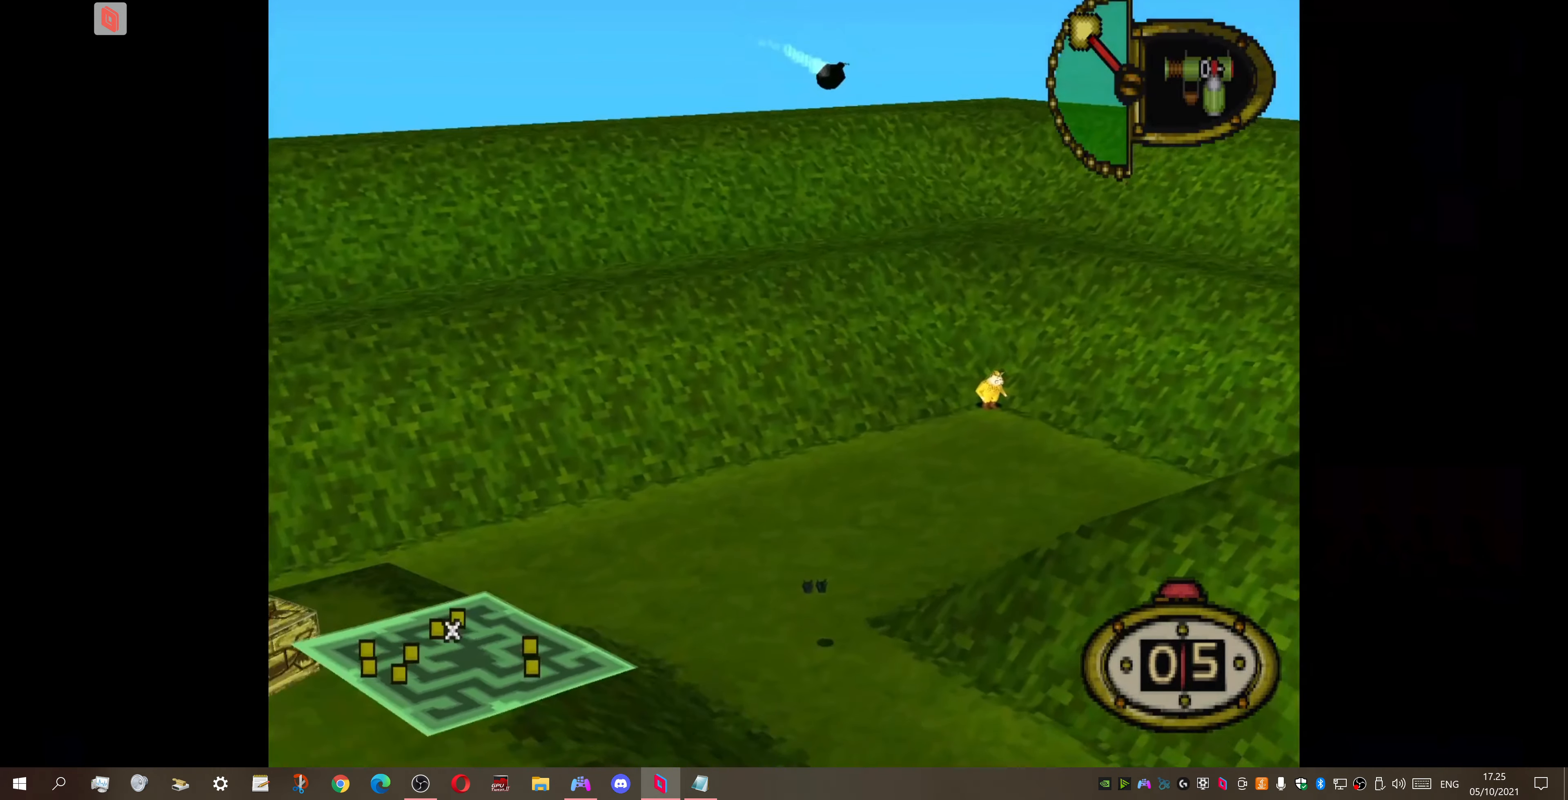
{"buttons": [], "right_stick": "center", "events": []}
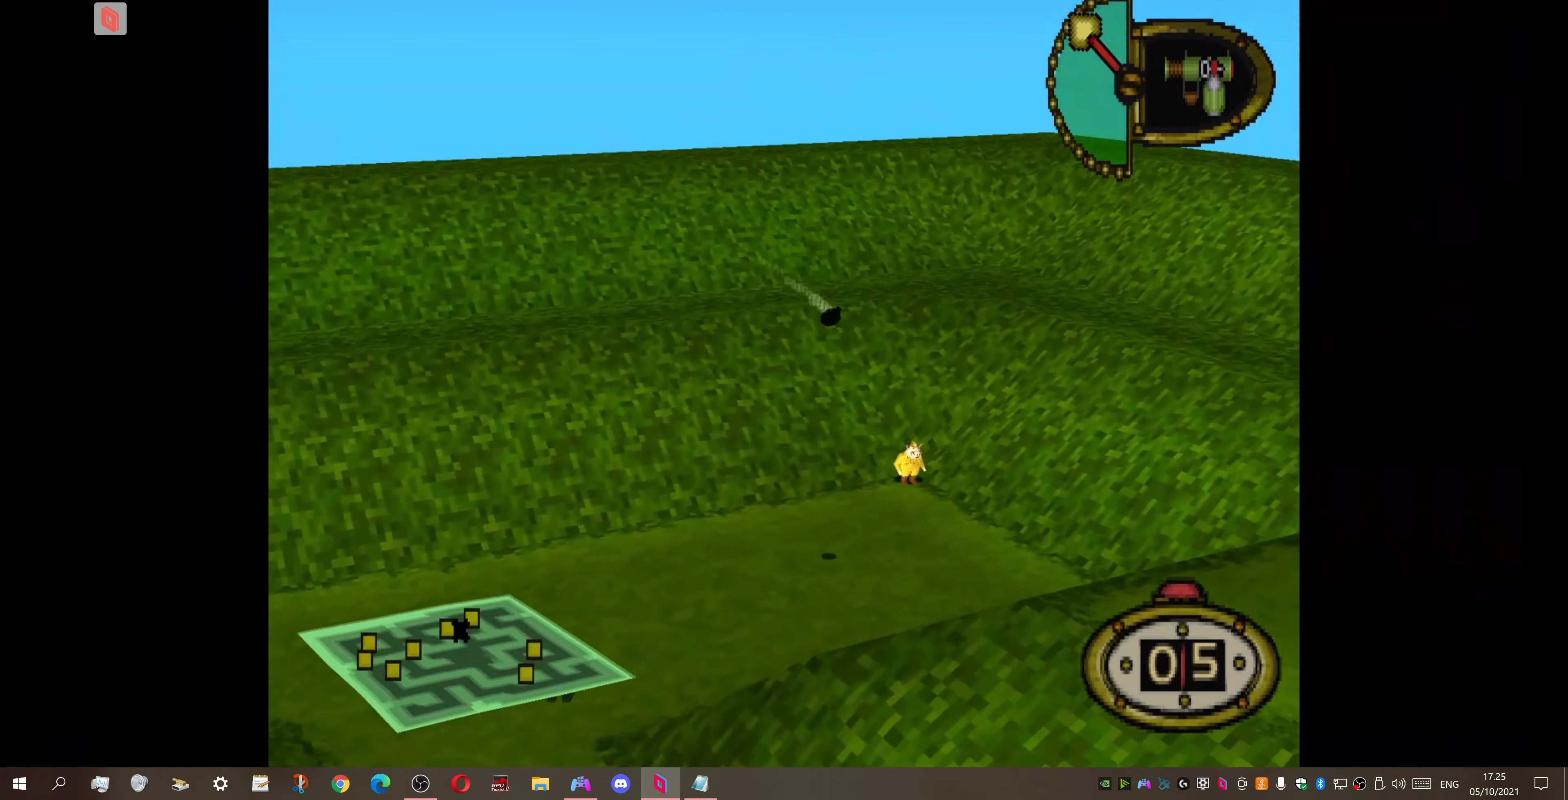
{"buttons": [], "right_stick": "center", "events": [[67, "CROSS", "down"], [133, "CROSS", "up"]]}